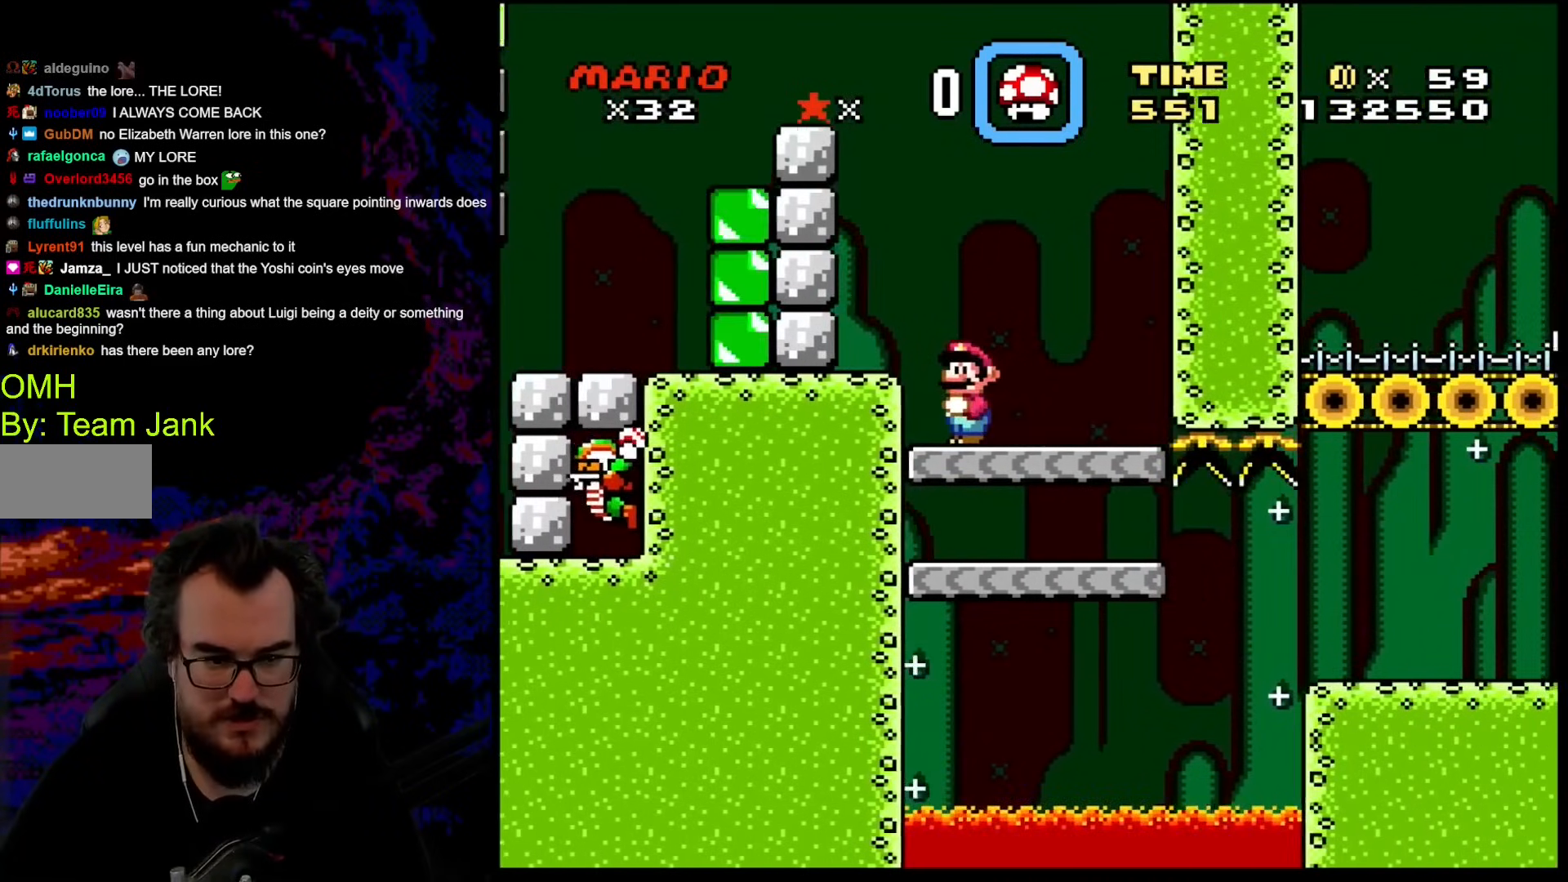
Gameplay with a controller (Nintendo layout); each line is a JSON object with the inputs held at the frame after it. "events" lists button and stick changes between this image and that frame as [ms after this image, input, new state], when the widget could be followed in between. Not read: L3 R3.
{"buttons": ["Y"], "events": []}
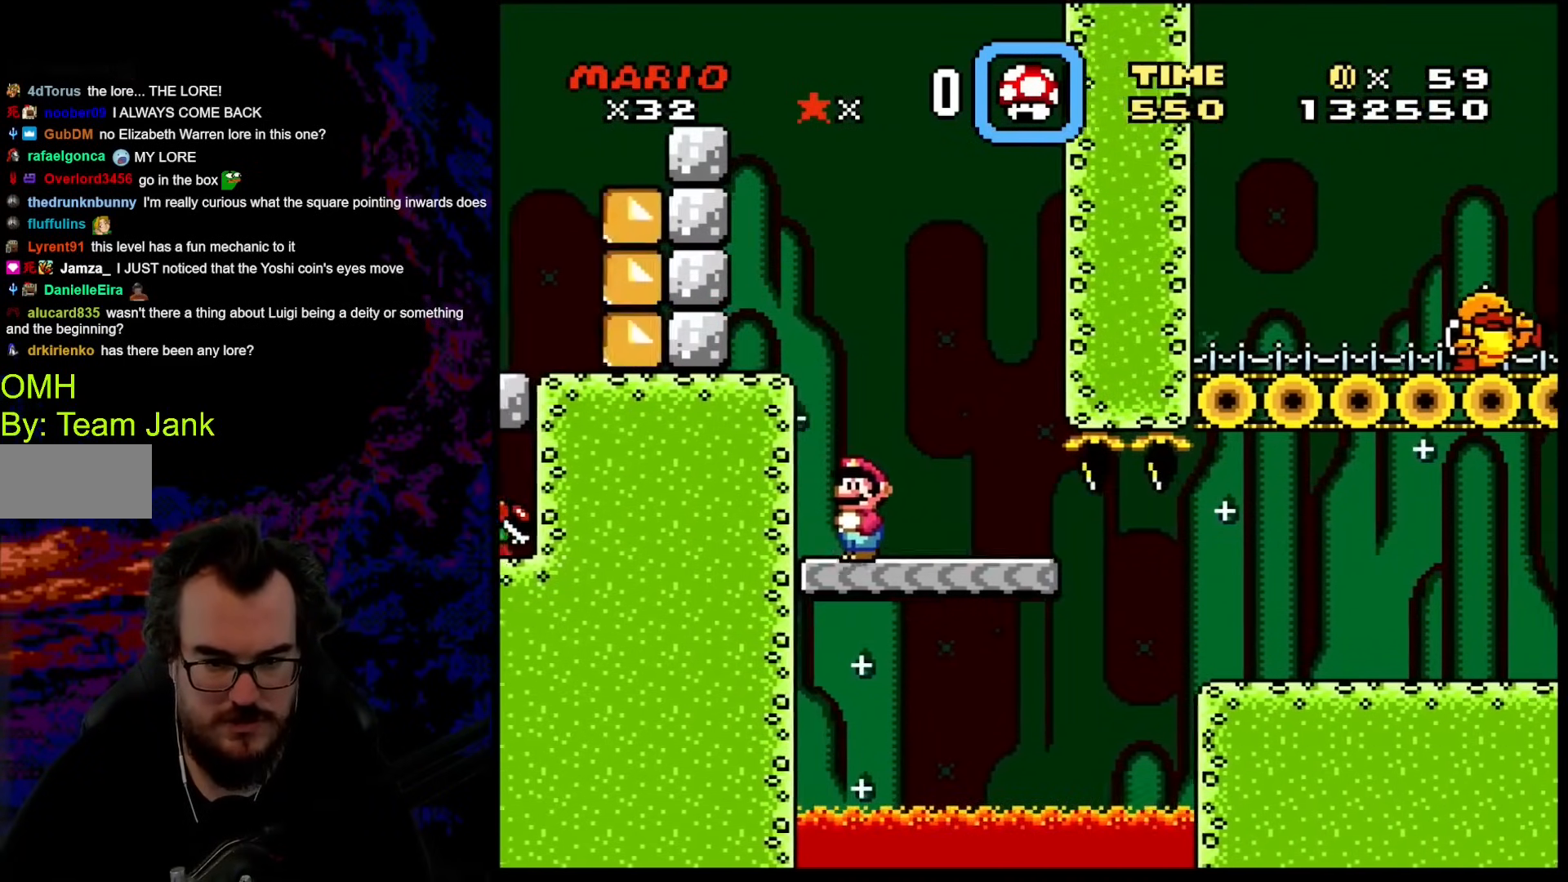
{"buttons": ["Y"], "events": [[273, "DPAD_RIGHT", "down"], [393, "DPAD_RIGHT", "up"]]}
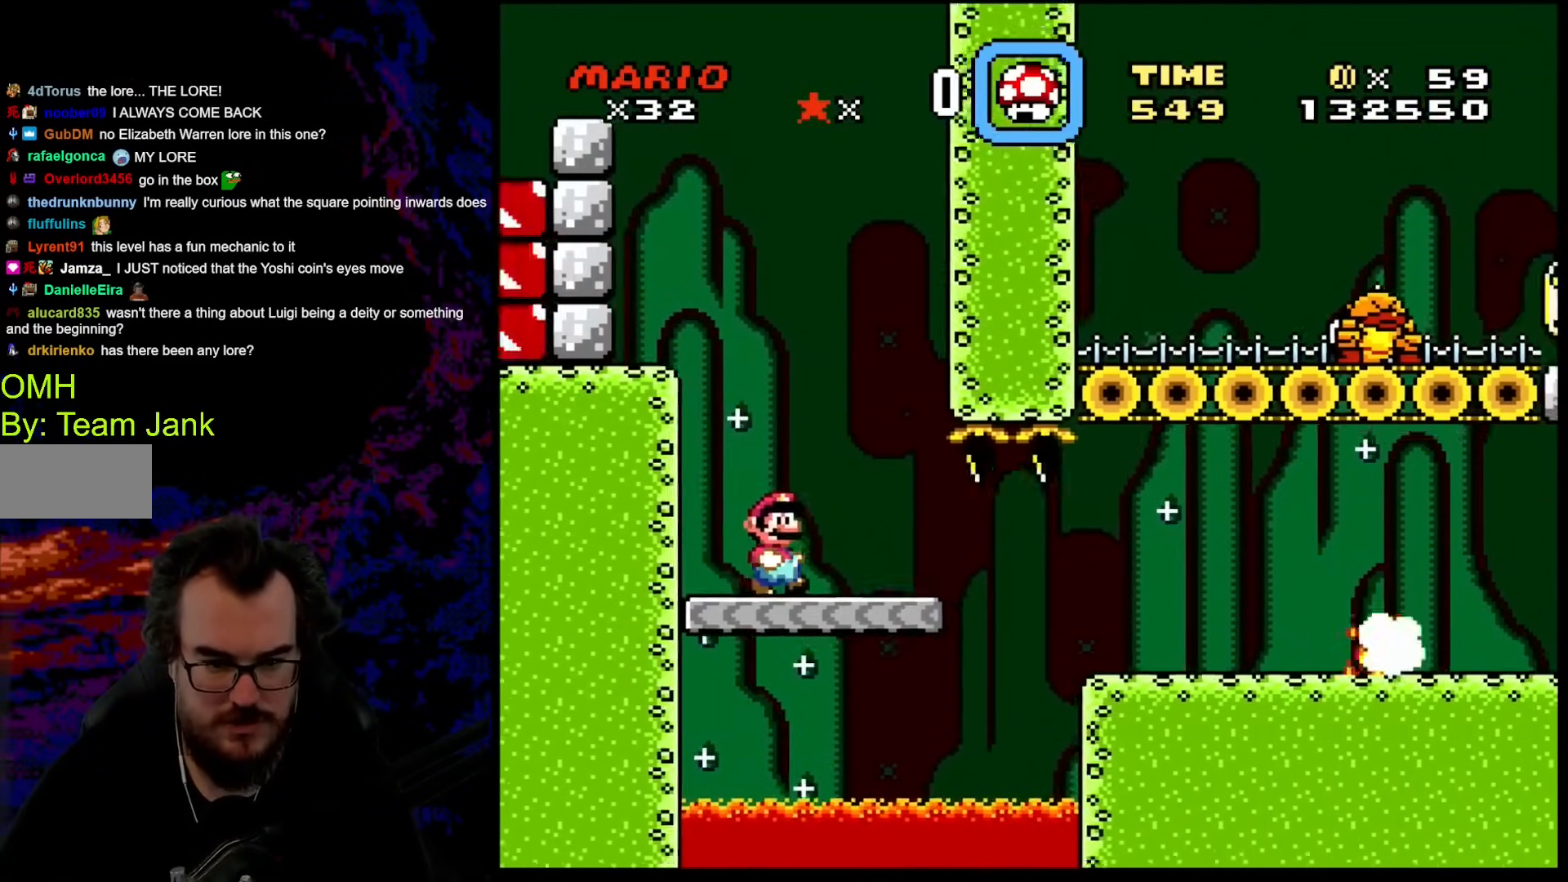
{"buttons": ["X", "DPAD_RIGHT"], "events": [[34, "DPAD_RIGHT", "down"], [68, "Y", "up"], [85, "X", "down"], [375, "A", "down"], [495, "A", "up"]]}
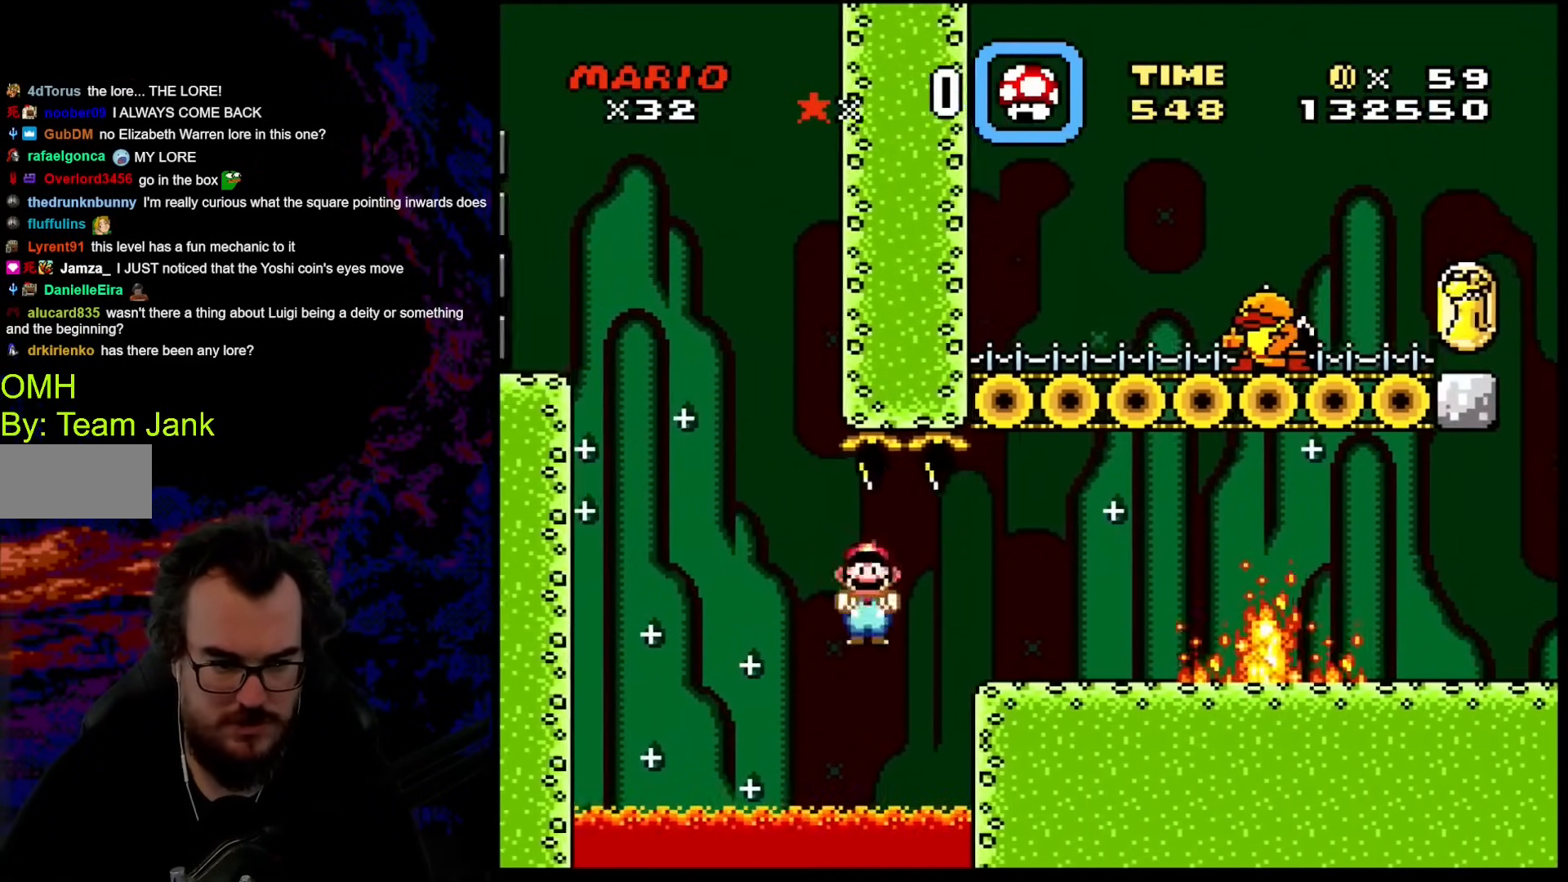
{"buttons": ["X"], "events": [[34, "X", "up"], [51, "X", "down"], [171, "A", "down"], [290, "DPAD_DOWN", "down"], [290, "DPAD_RIGHT", "up"], [307, "DPAD_LEFT", "down"], [324, "DPAD_DOWN", "up"], [478, "A", "up"], [478, "DPAD_LEFT", "up"]]}
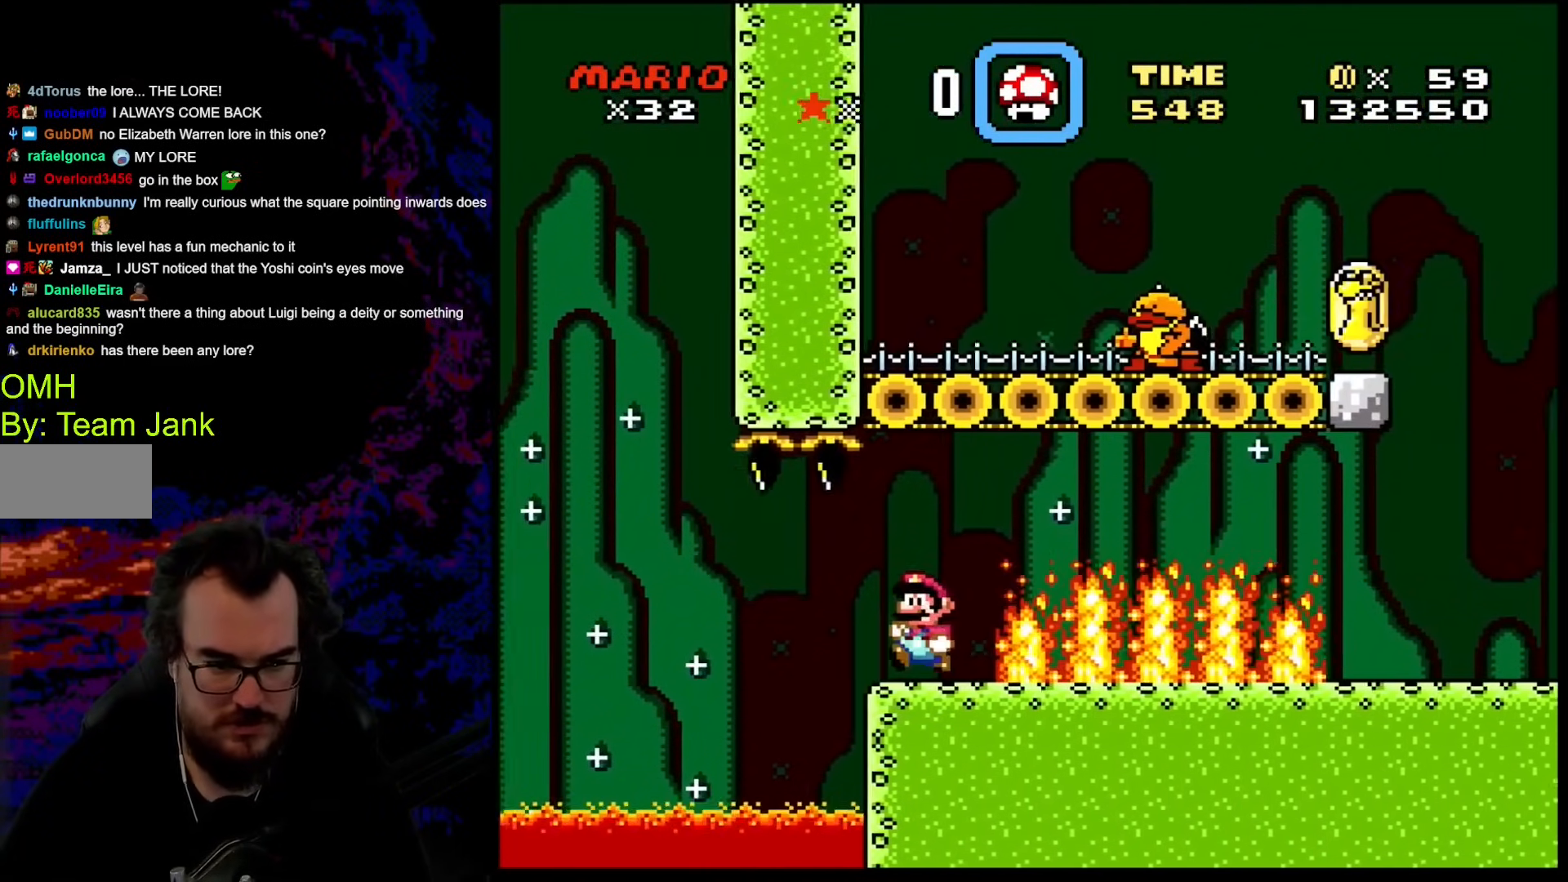
{"buttons": ["Y"], "events": [[103, "X", "up"], [171, "Y", "down"]]}
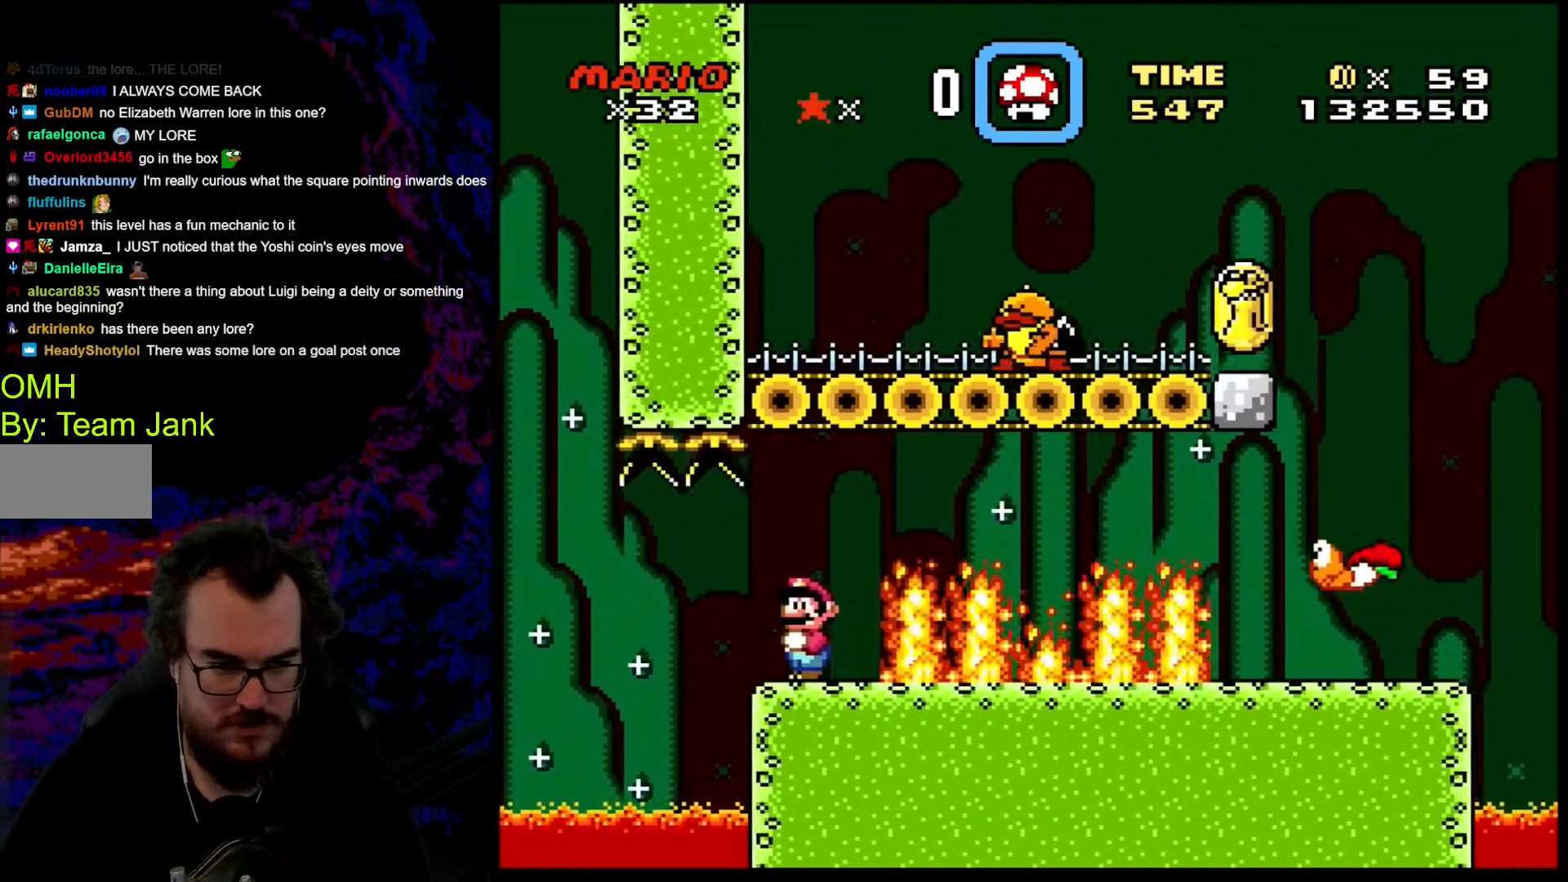
{"buttons": ["Y", "DPAD_DOWN"], "events": [[341, "DPAD_DOWN", "down"]]}
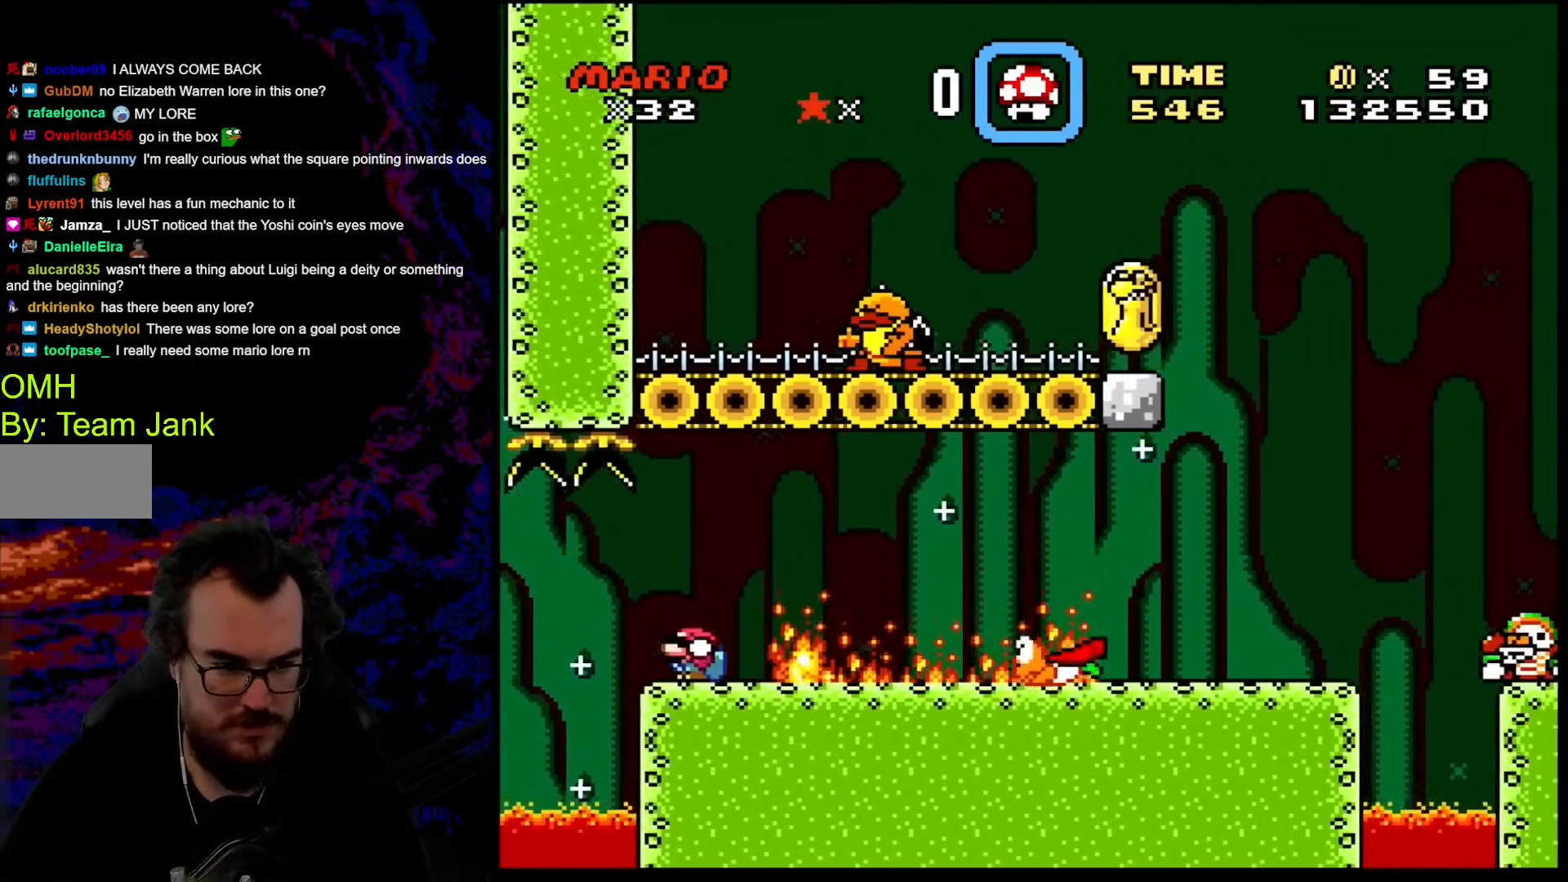
{"buttons": ["B", "Y", "DPAD_RIGHT"], "events": [[137, "Y", "up"], [171, "Y", "down"], [188, "DPAD_RIGHT", "down"], [239, "B", "down"], [444, "DPAD_DOWN", "up"]]}
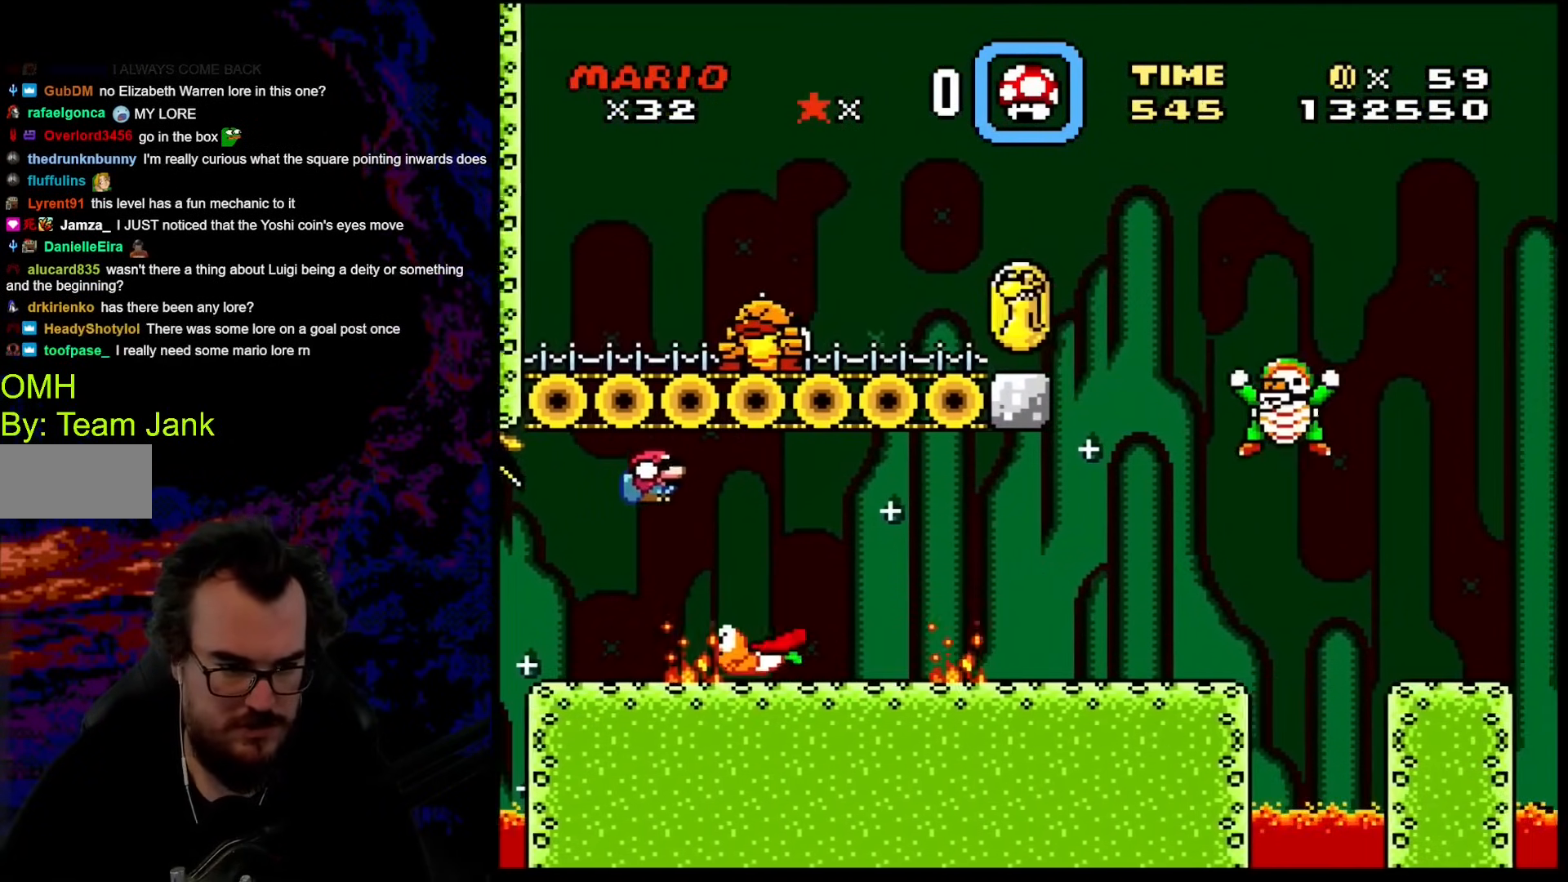
{"buttons": ["Y", "DPAD_DOWN", "DPAD_LEFT"], "events": [[342, "B", "up"], [445, "DPAD_DOWN", "down"], [479, "DPAD_LEFT", "down"], [479, "DPAD_RIGHT", "up"]]}
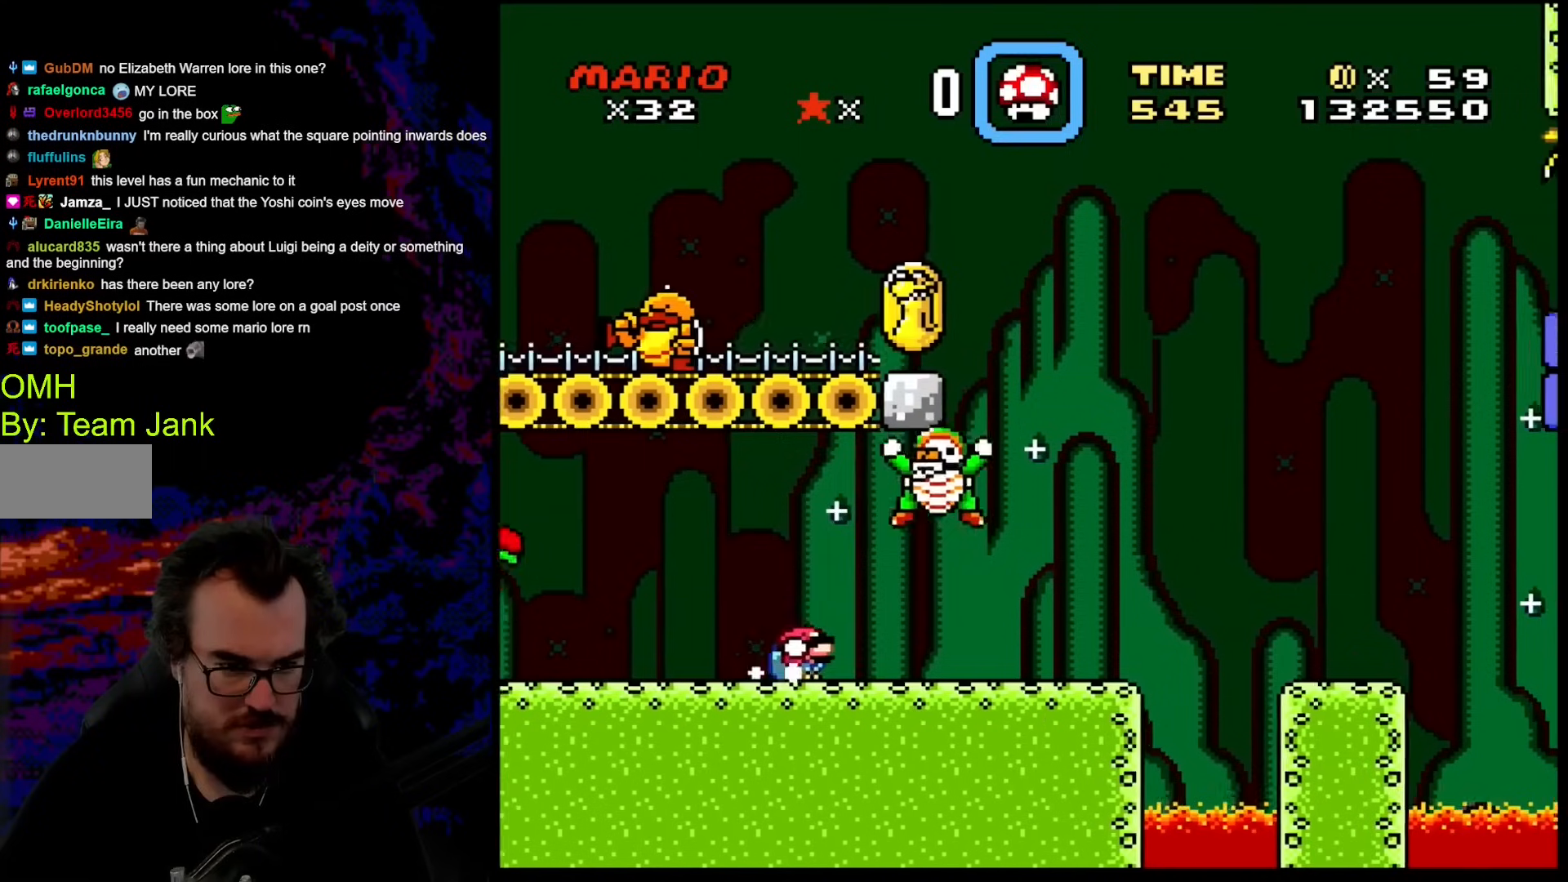
{"buttons": ["B", "Y", "DPAD_DOWN", "DPAD_RIGHT"], "events": [[85, "B", "down"], [85, "DPAD_LEFT", "up"], [85, "DPAD_RIGHT", "down"]]}
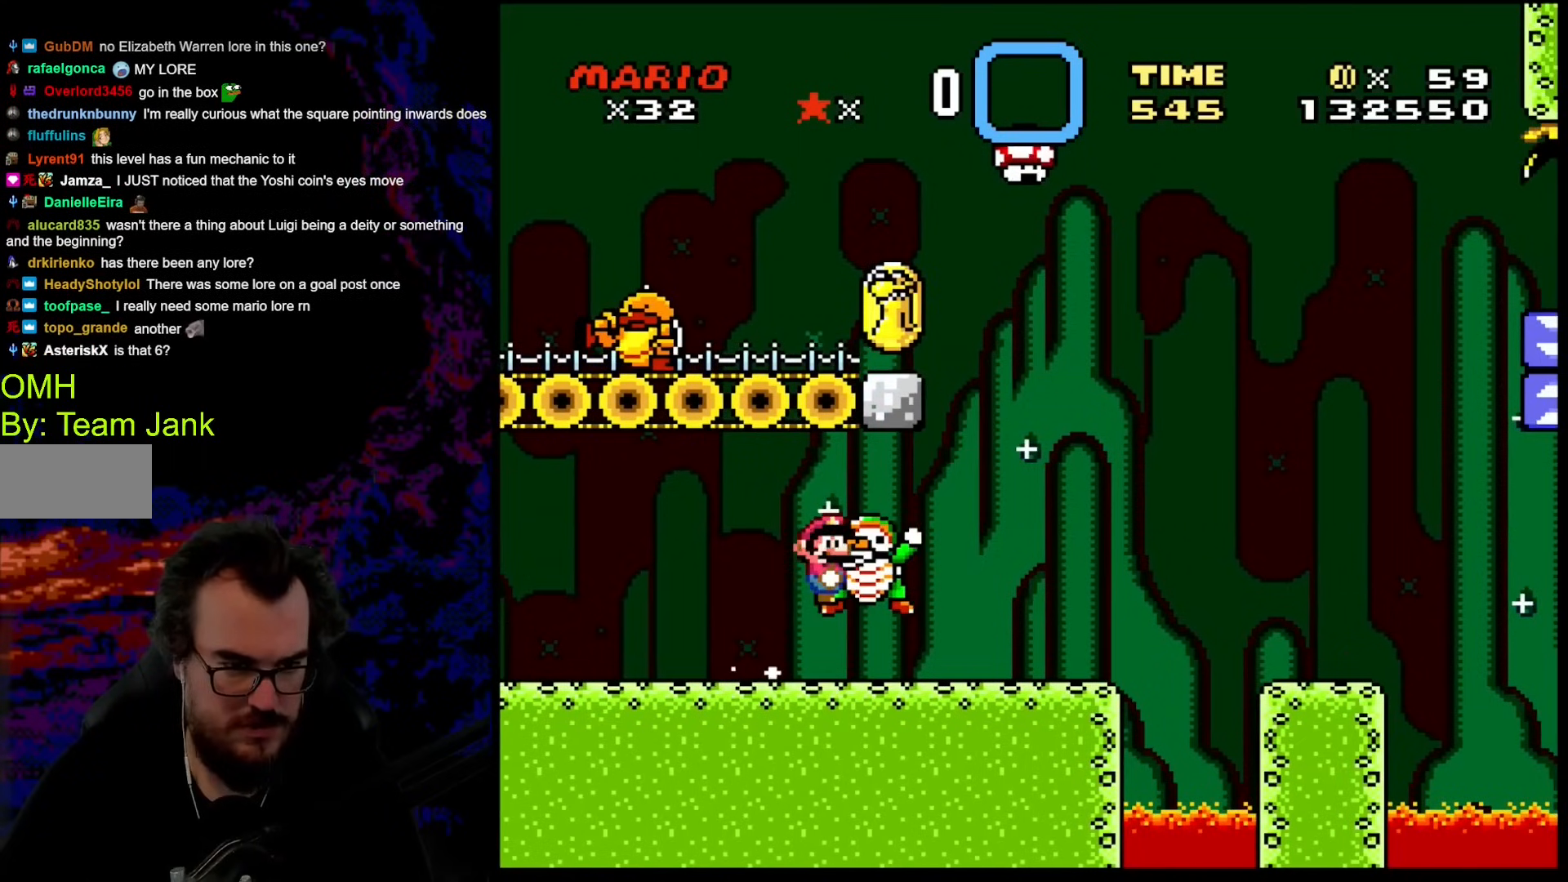
{"buttons": ["B", "Y", "DPAD_RIGHT"], "events": [[17, "DPAD_DOWN", "up"]]}
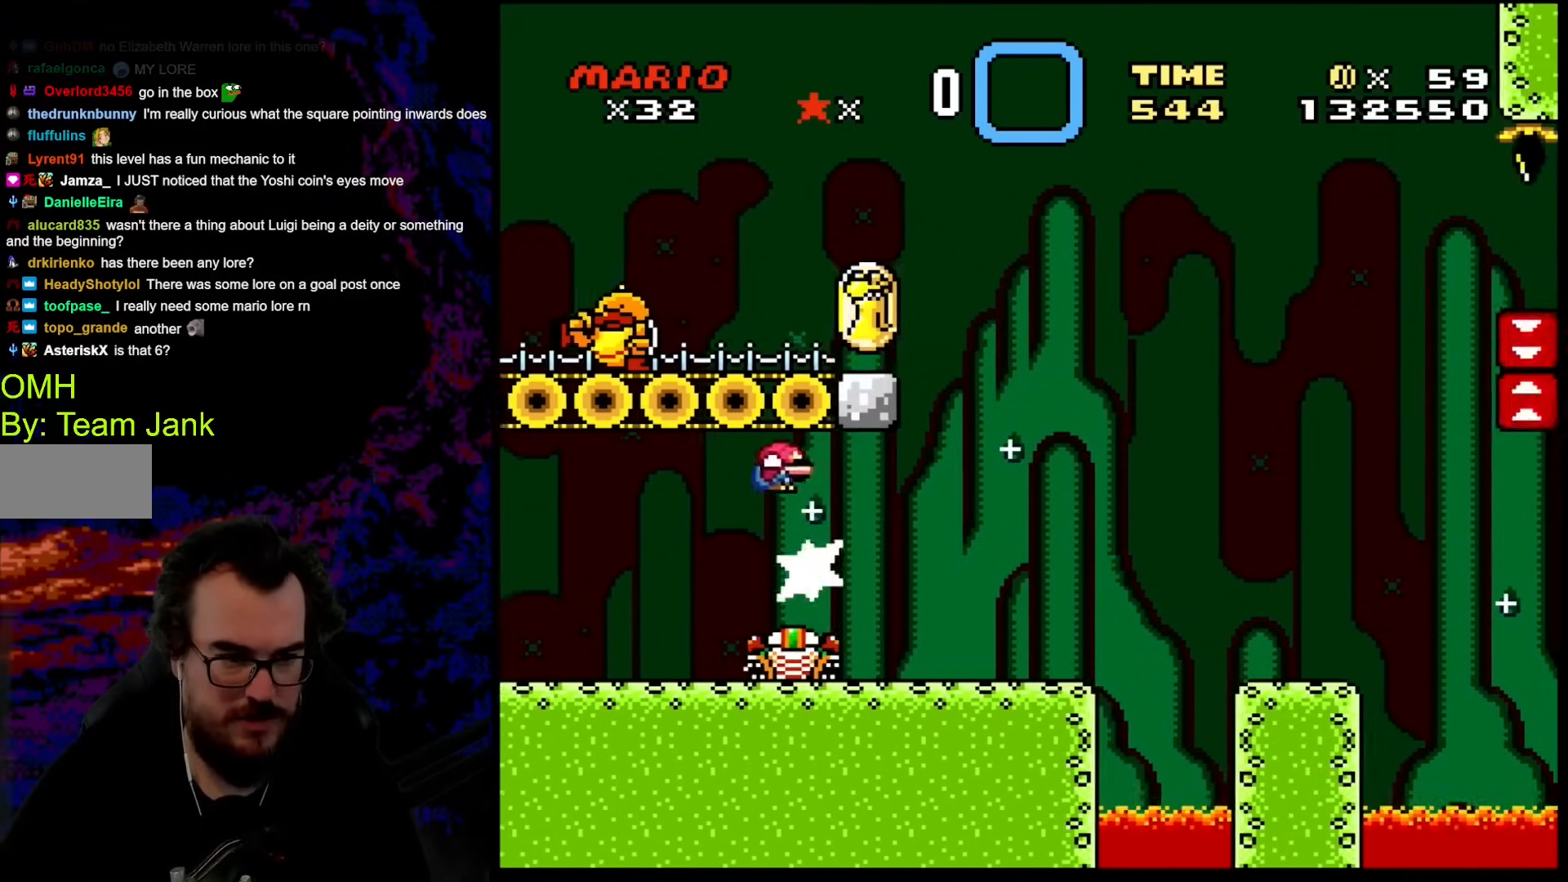
{"buttons": ["B", "Y", "DPAD_RIGHT"], "events": [[170, "DPAD_DOWN", "down"], [256, "DPAD_RIGHT", "up"], [273, "DPAD_RIGHT", "down"], [324, "DPAD_DOWN", "up"]]}
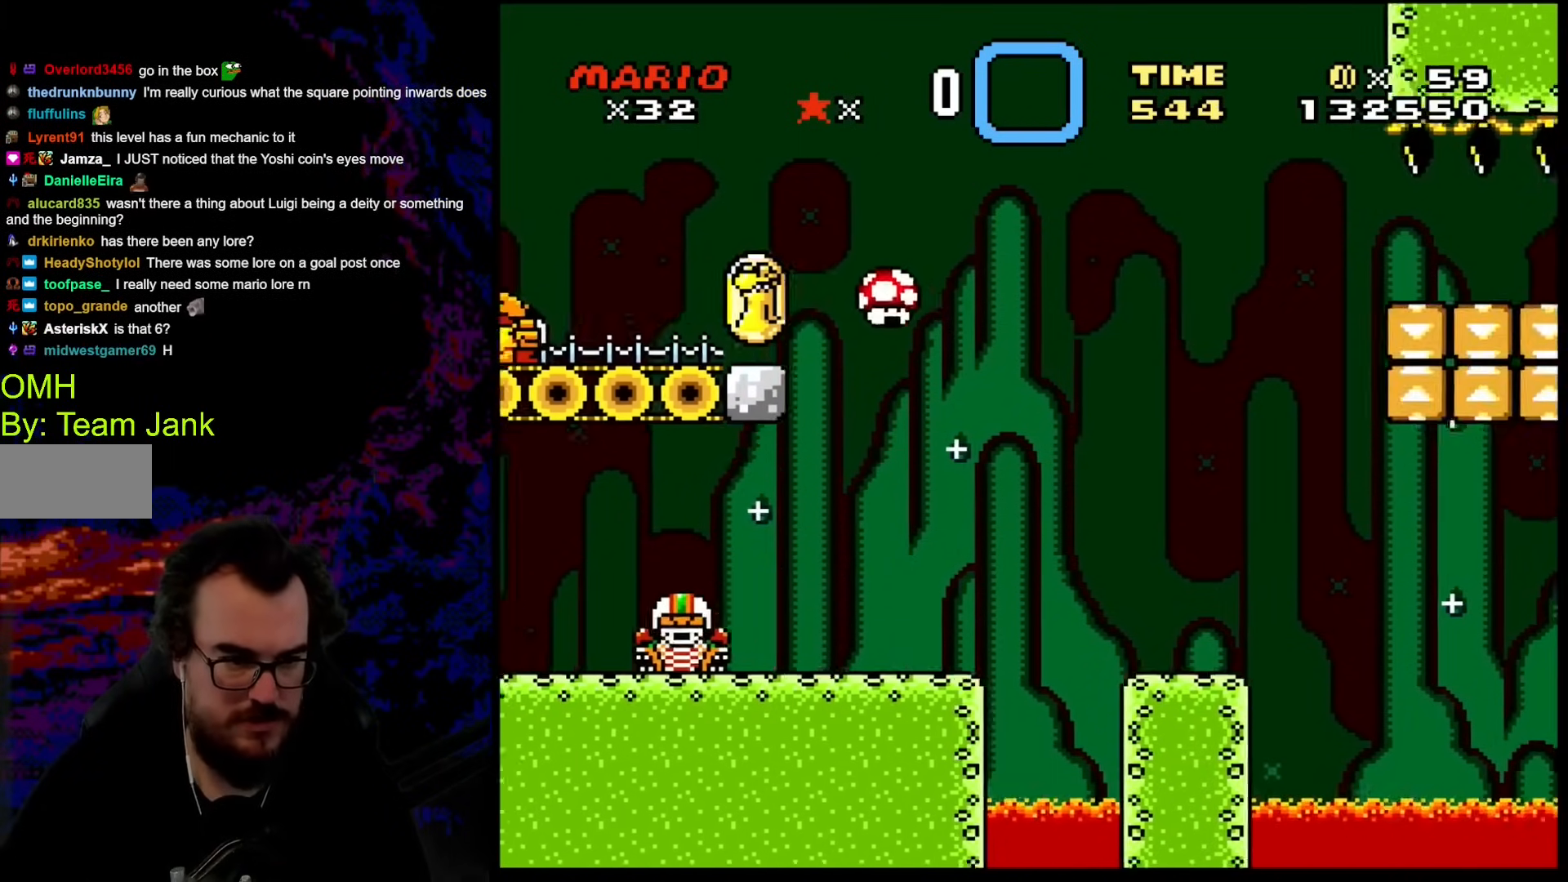
{"buttons": ["B", "Y"], "events": [[17, "B", "up"], [137, "DPAD_DOWN", "down"], [171, "DPAD_LEFT", "down"], [171, "DPAD_RIGHT", "up"], [188, "DPAD_DOWN", "up"], [341, "DPAD_LEFT", "up"], [444, "B", "down"]]}
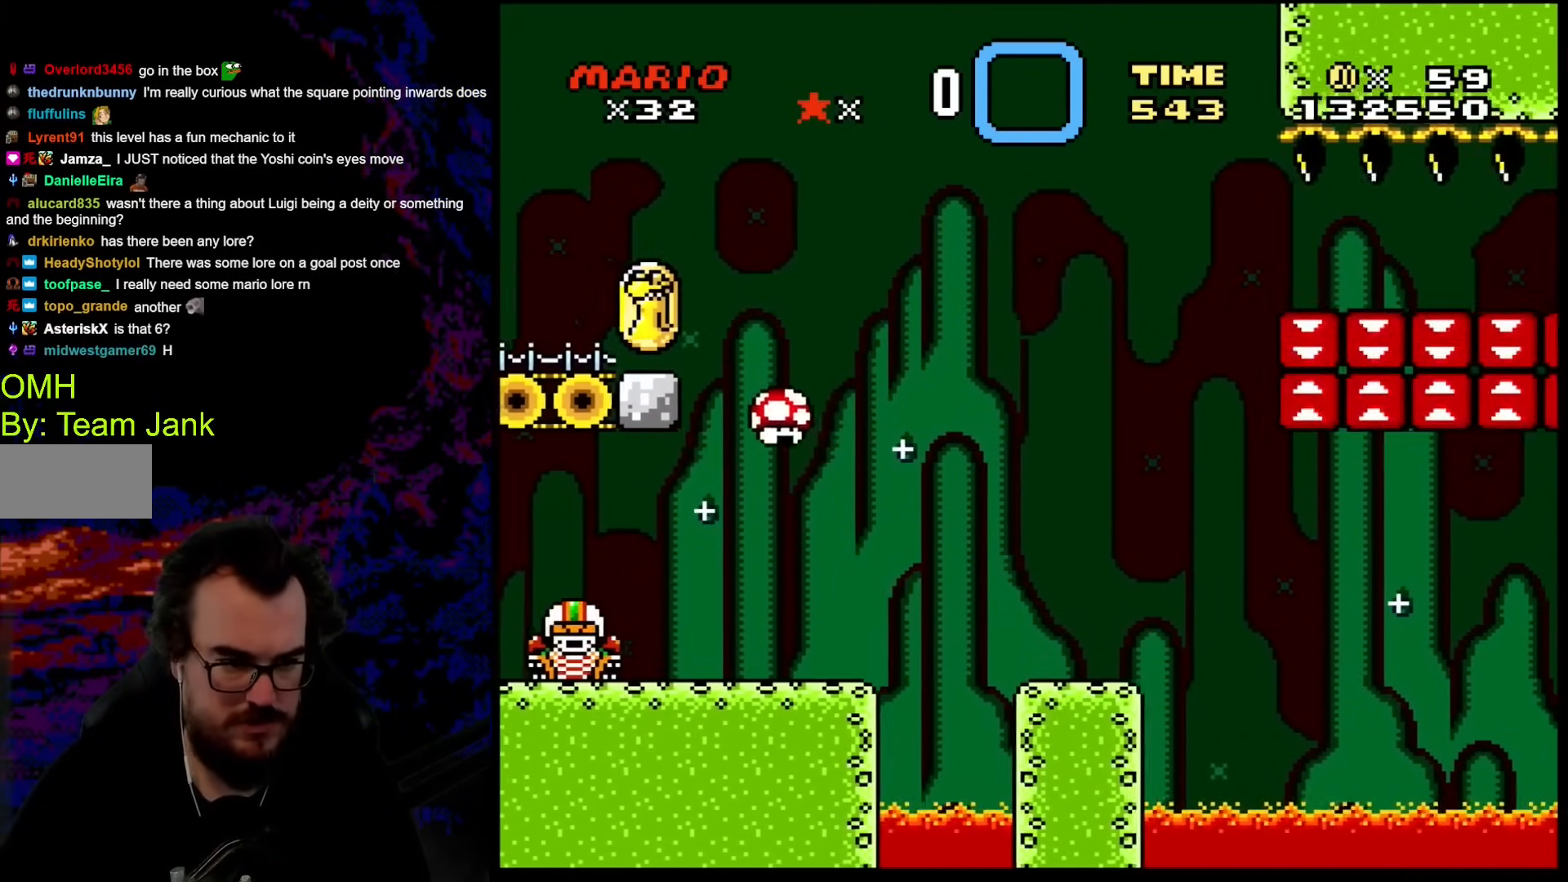
{"buttons": ["B", "Y", "DPAD_RIGHT"], "events": [[137, "DPAD_RIGHT", "down"]]}
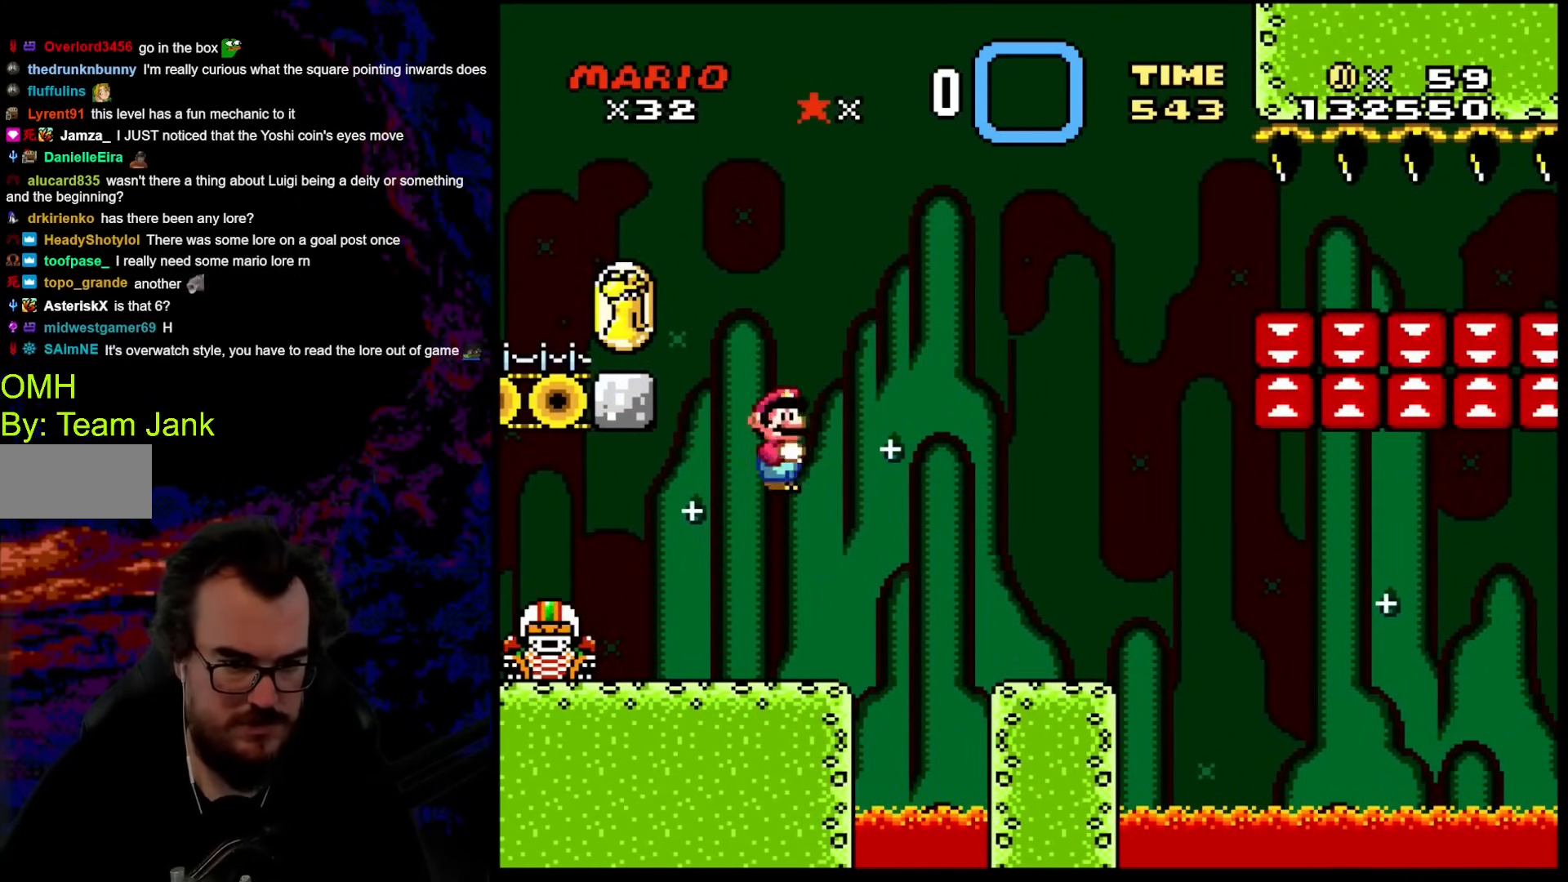
{"buttons": ["B", "Y", "DPAD_RIGHT"], "events": []}
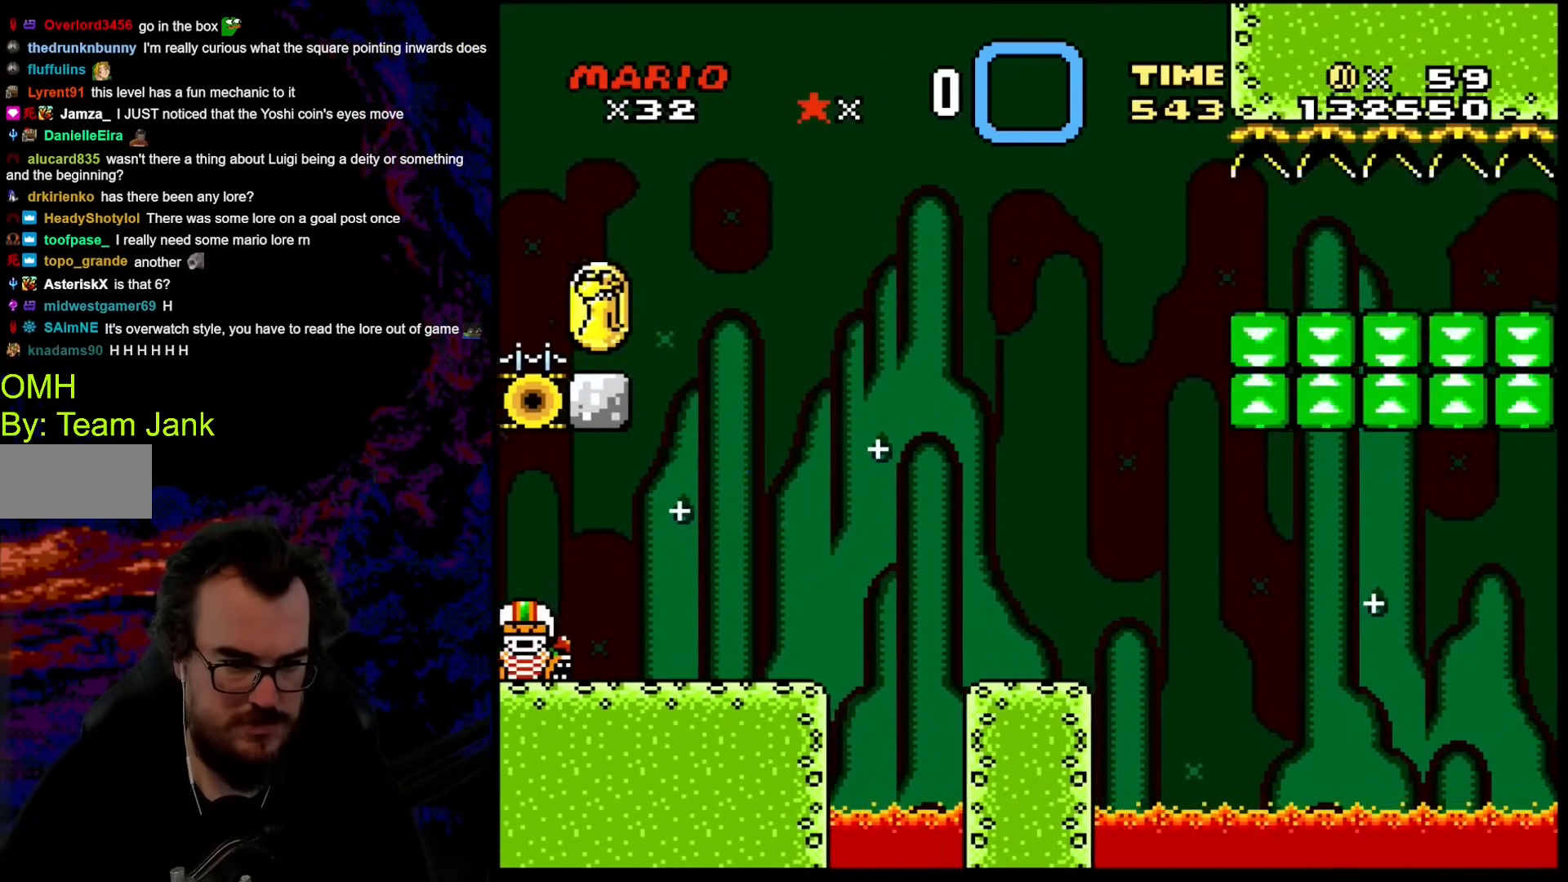
{"buttons": ["B", "Y", "DPAD_RIGHT"], "events": []}
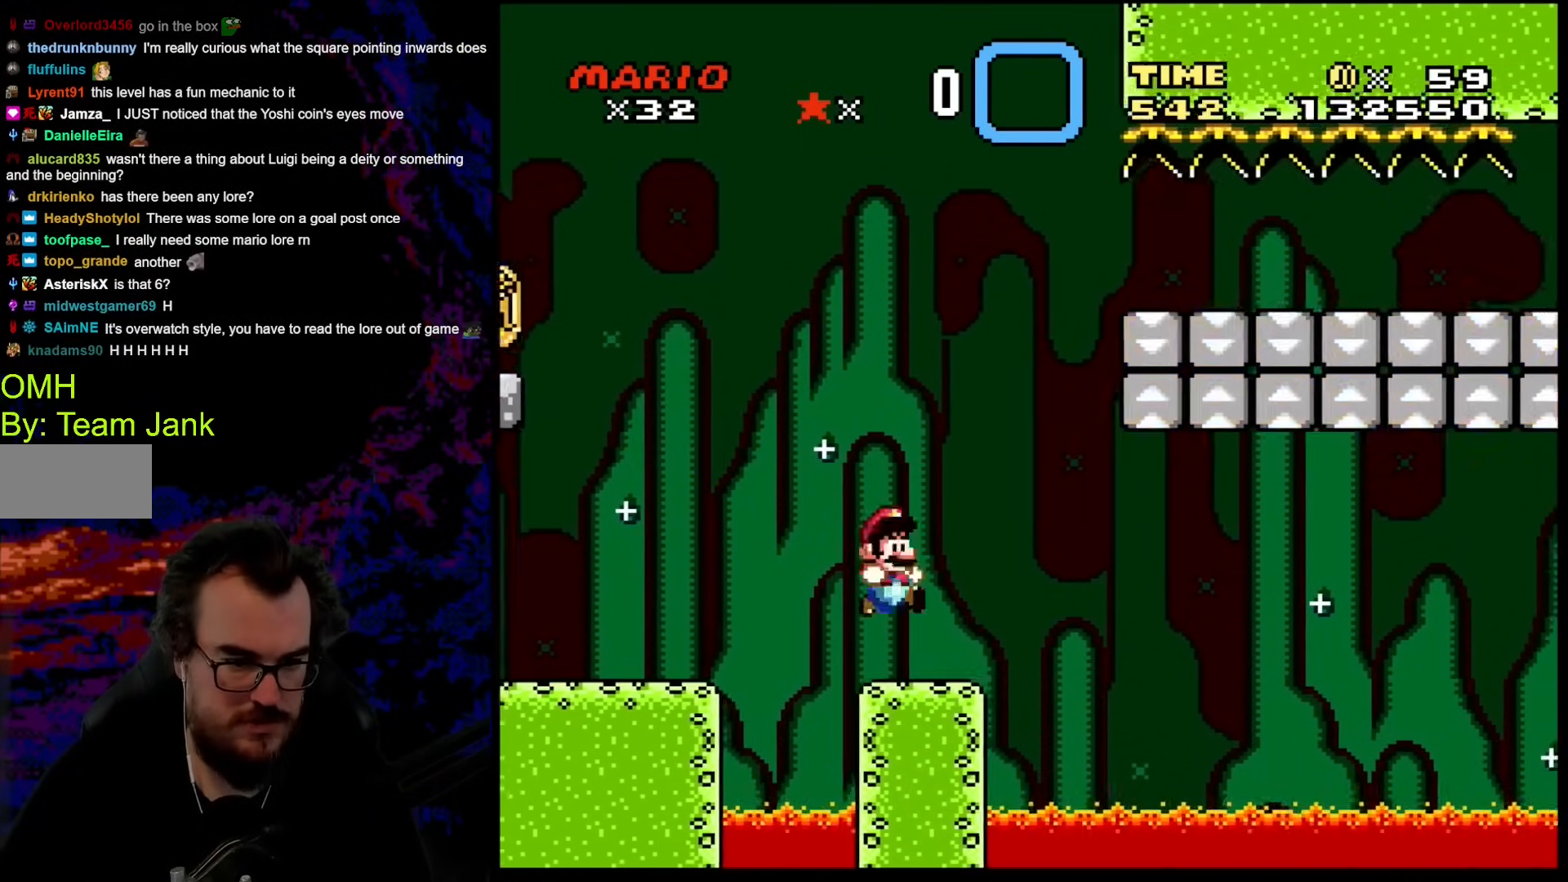
{"buttons": ["Y"], "events": [[52, "DPAD_DOWN", "down"], [69, "DPAD_DOWN", "up"], [69, "DPAD_LEFT", "down"], [69, "DPAD_RIGHT", "up"], [188, "B", "up"], [188, "DPAD_LEFT", "up"]]}
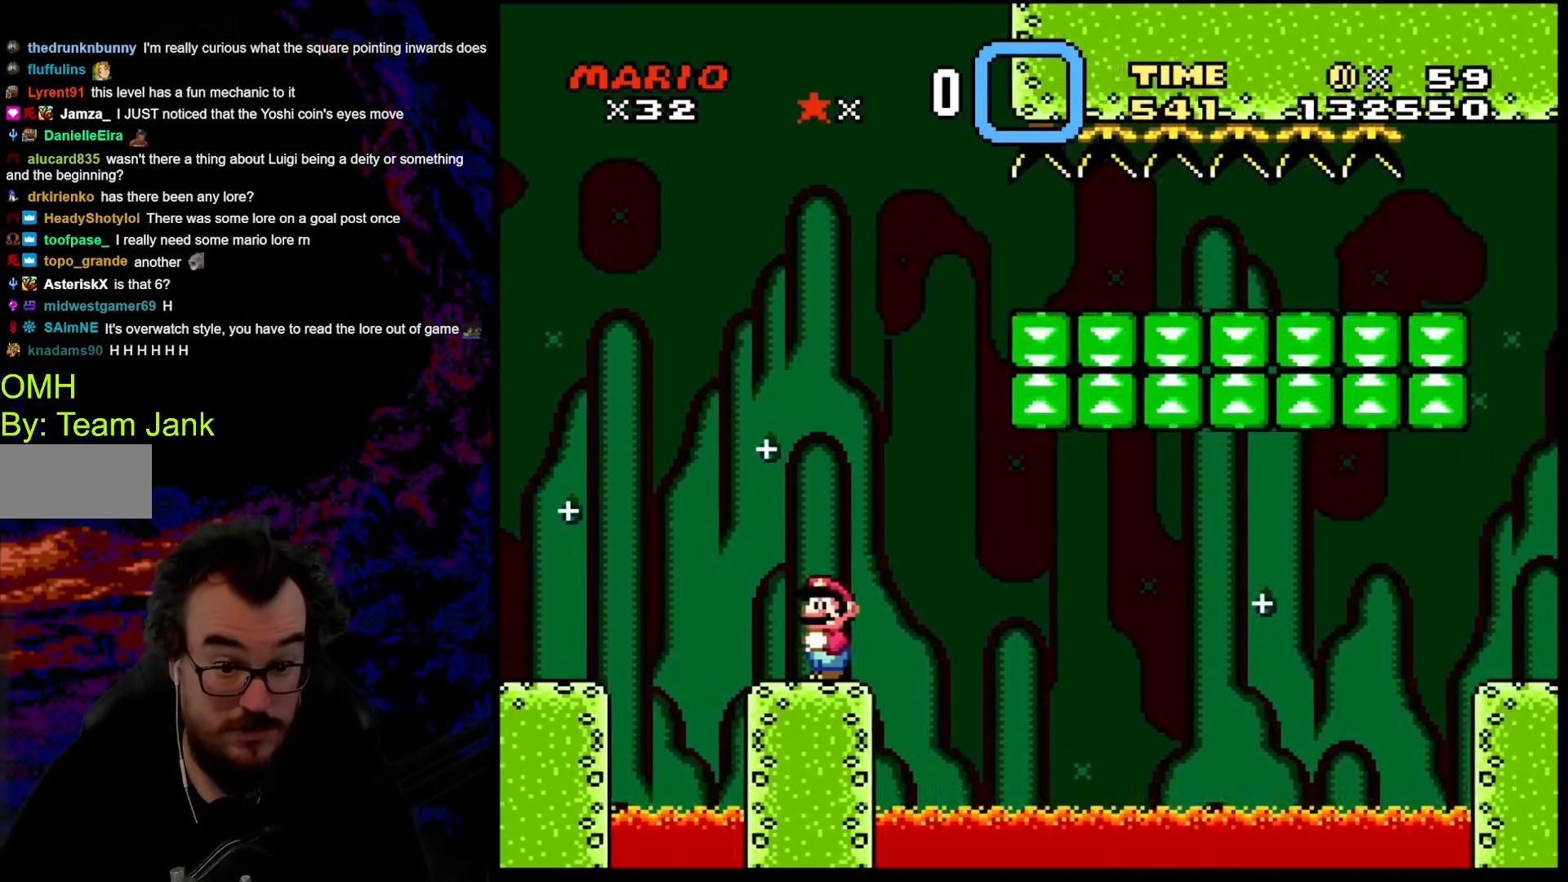
{"buttons": ["Y"], "events": []}
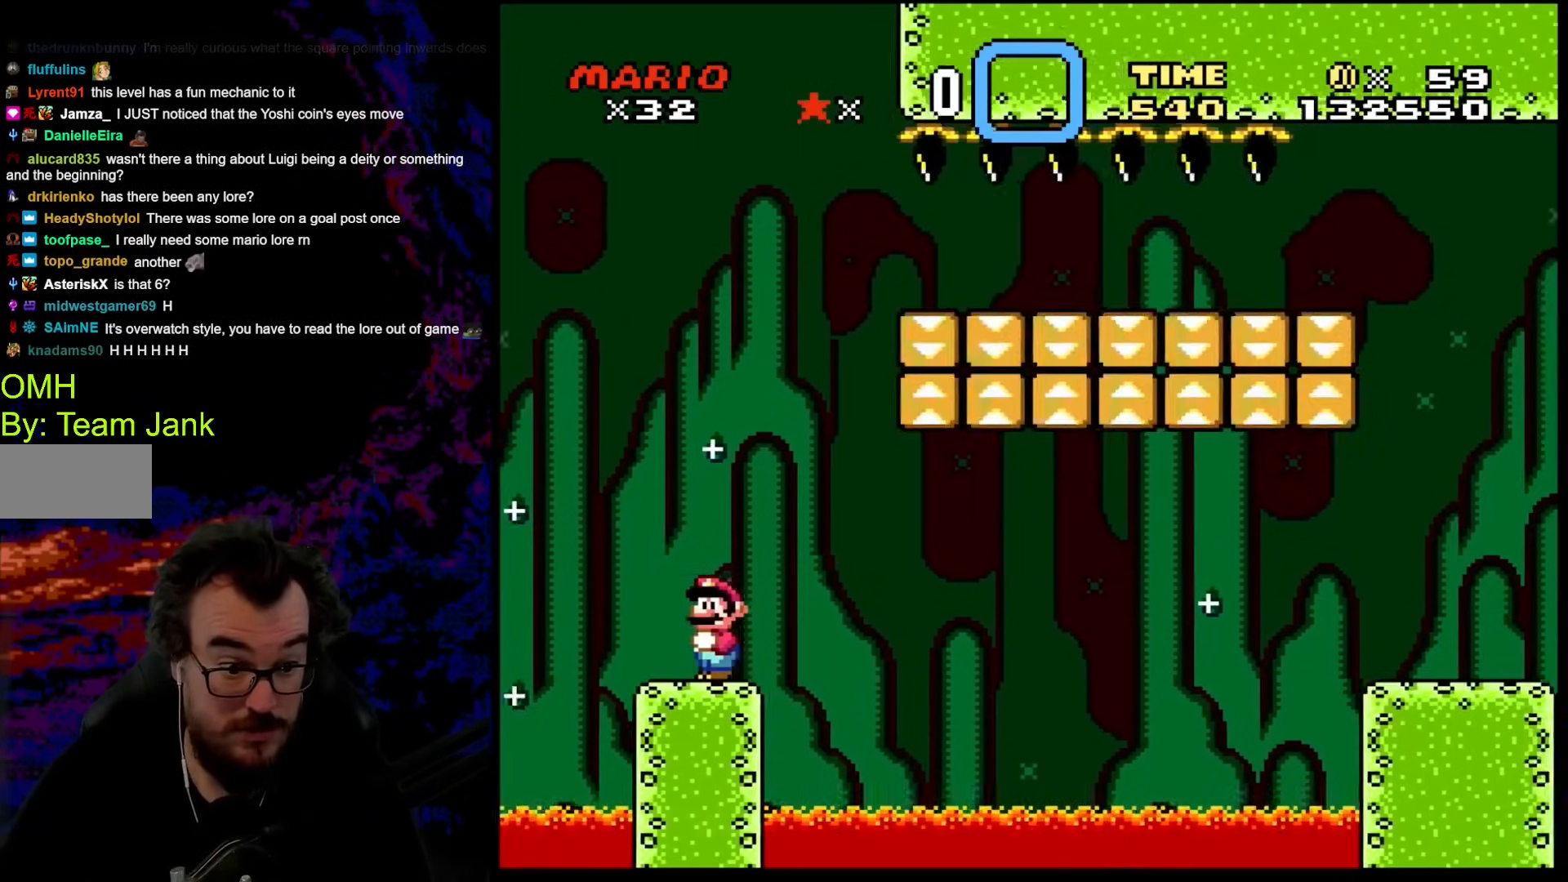
{"buttons": ["DPAD_DOWN"], "events": [[444, "Y", "up"], [495, "DPAD_DOWN", "down"]]}
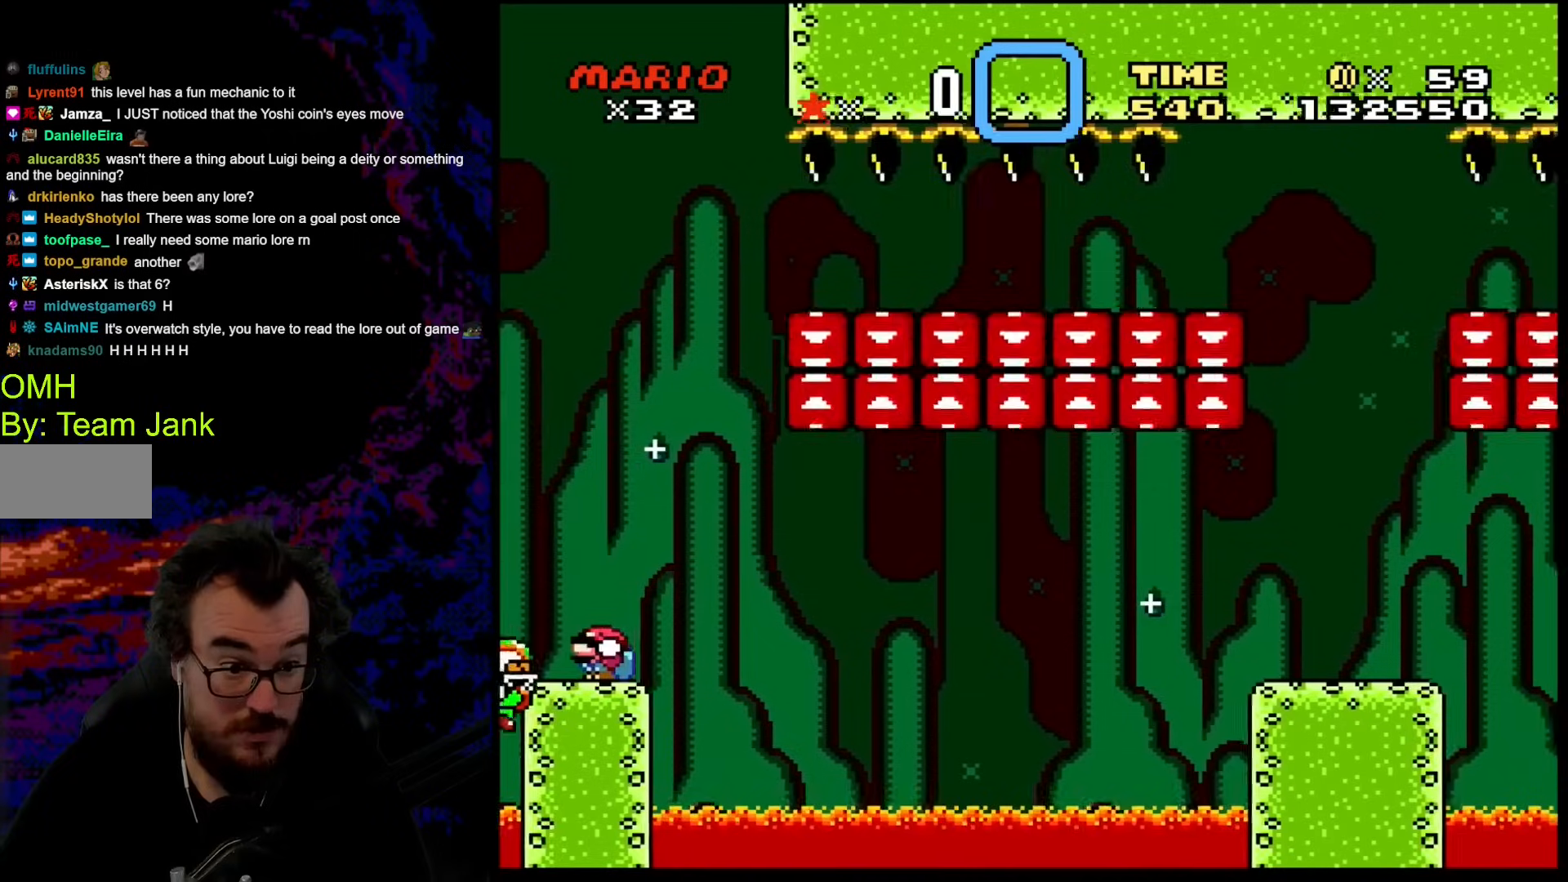
{"buttons": ["B", "Y", "DPAD_DOWN", "DPAD_RIGHT"], "events": [[18, "Y", "down"], [52, "DPAD_RIGHT", "down"], [69, "B", "down"]]}
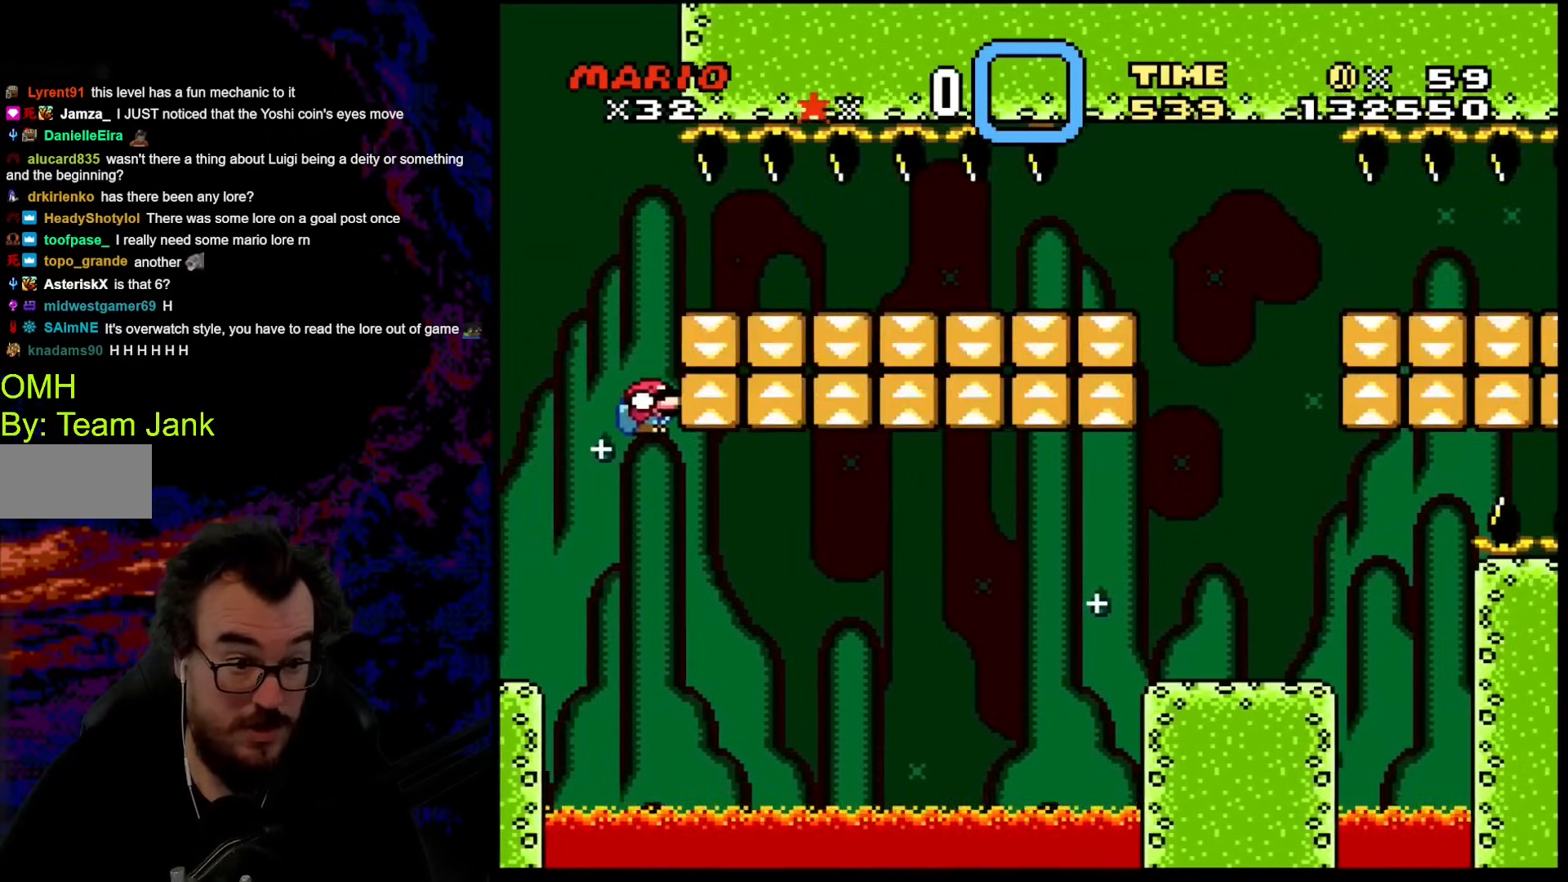
{"buttons": ["B", "Y", "DPAD_DOWN", "DPAD_RIGHT"], "events": []}
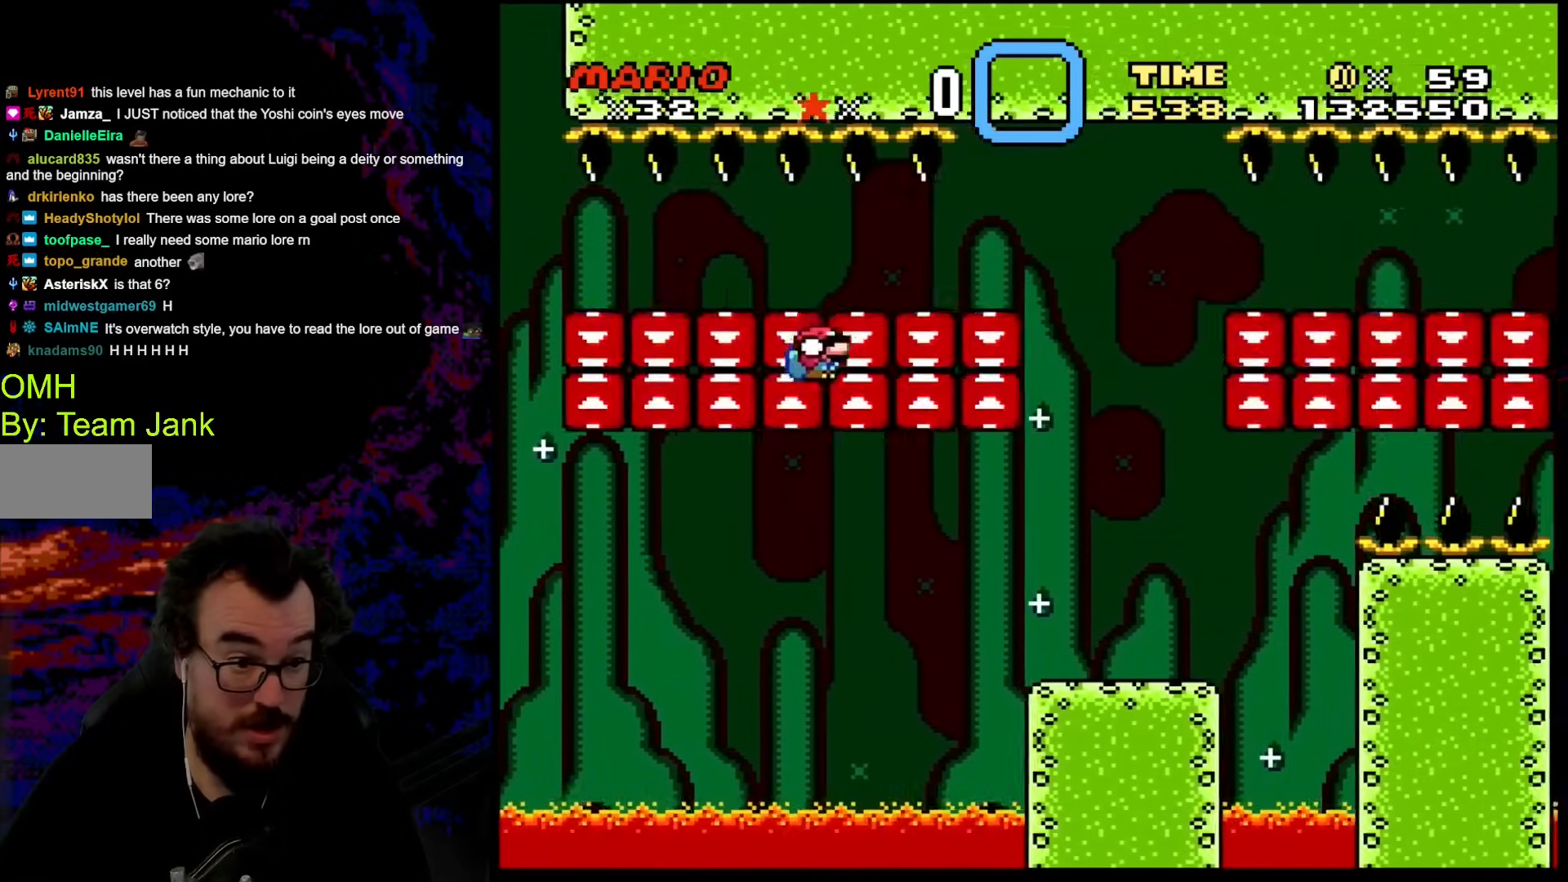
{"buttons": ["B", "Y", "DPAD_DOWN", "DPAD_RIGHT"], "events": []}
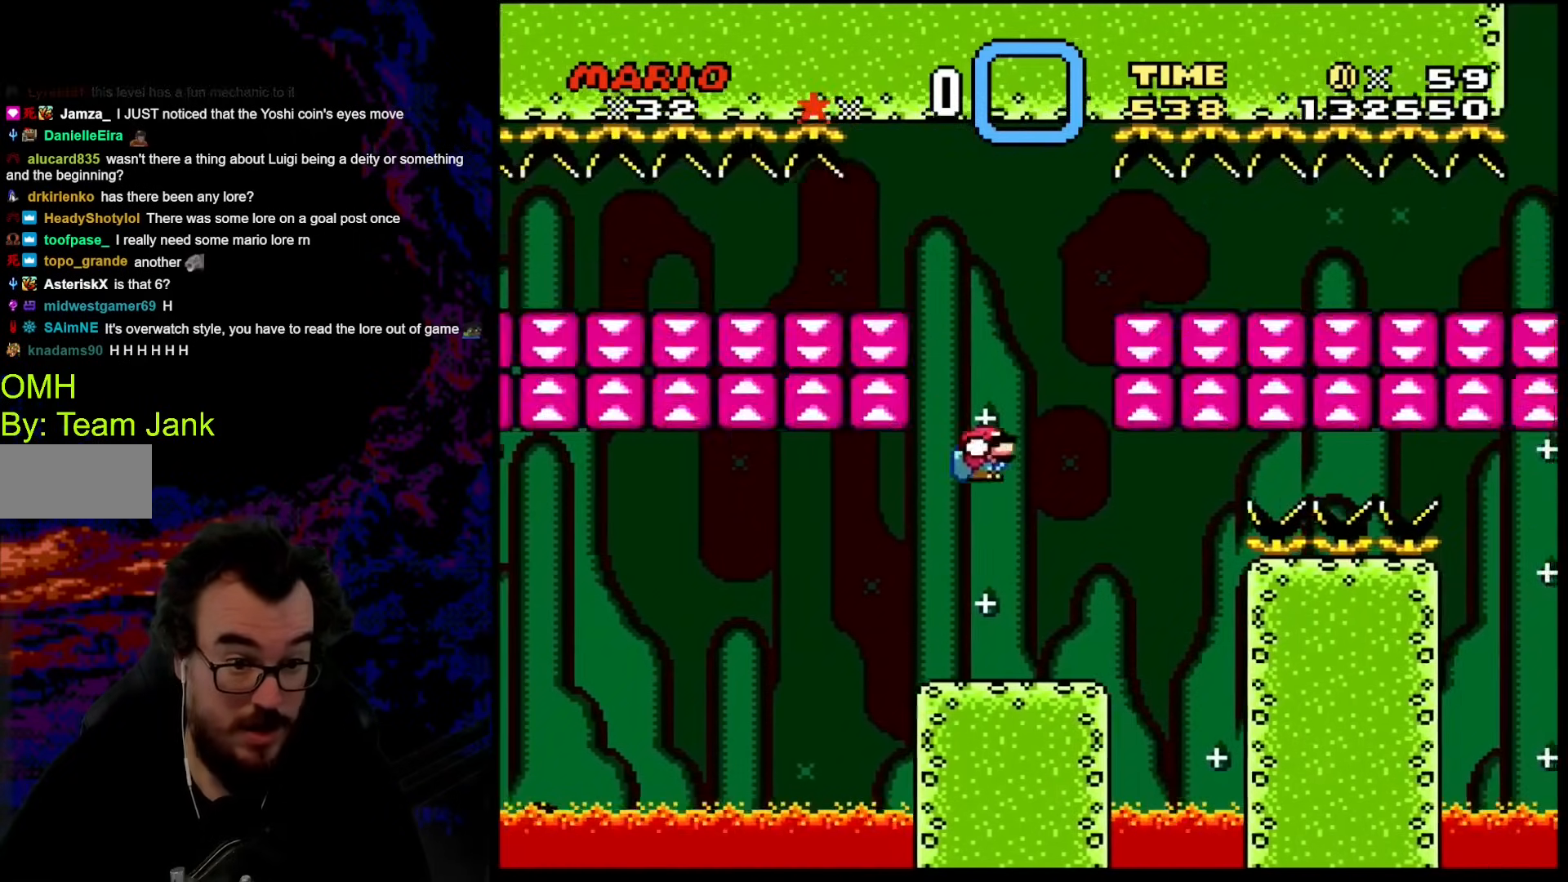
{"buttons": ["B", "Y"], "events": [[85, "DPAD_LEFT", "down"], [85, "DPAD_RIGHT", "up"], [136, "DPAD_DOWN", "up"], [290, "DPAD_LEFT", "up"]]}
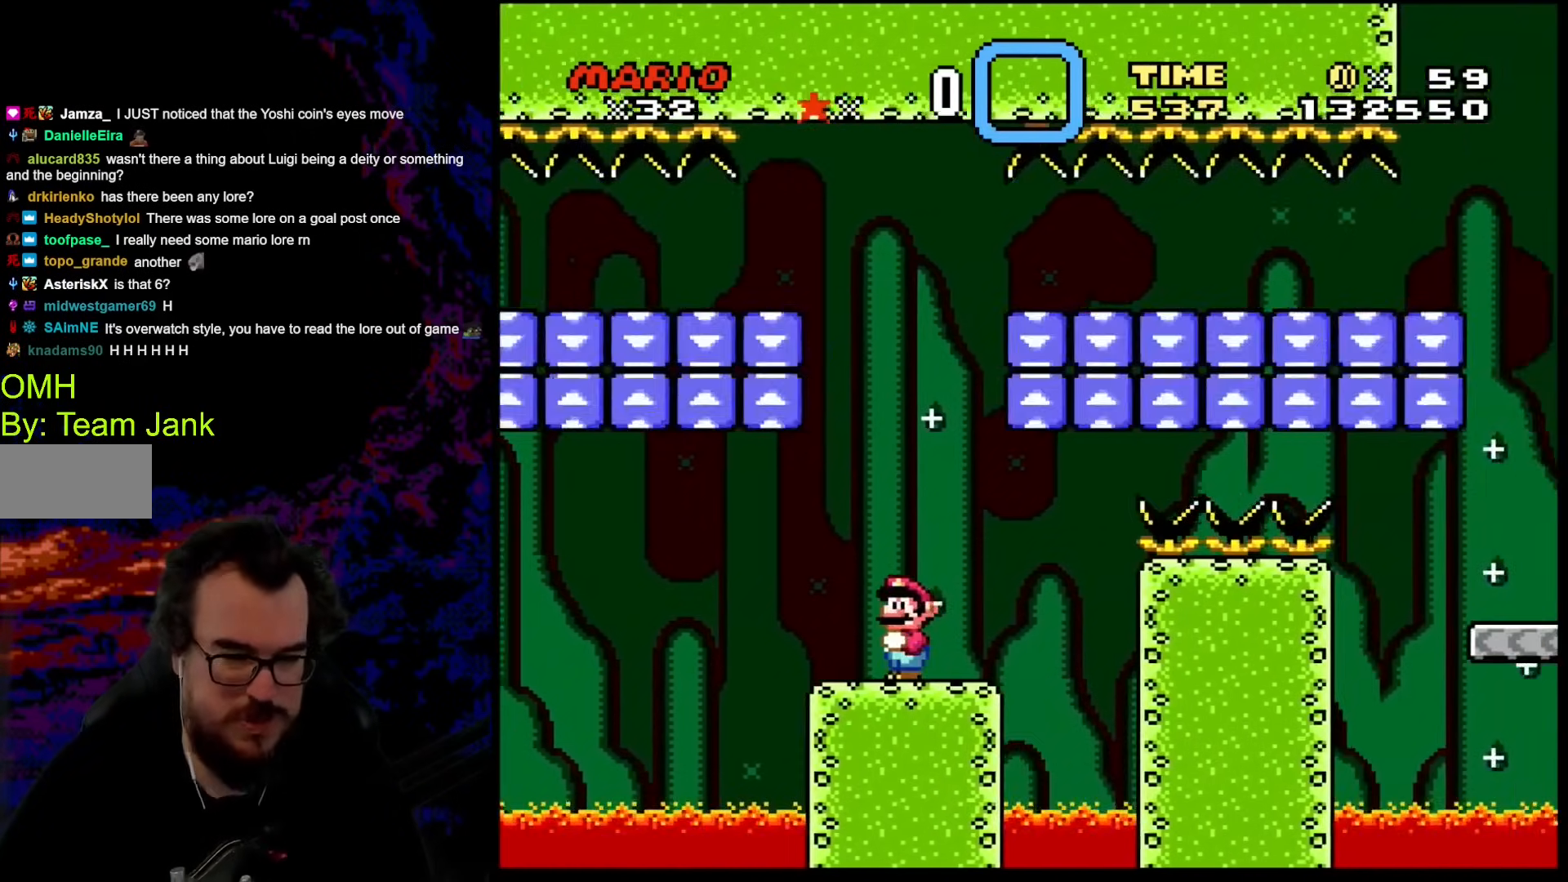
{"buttons": ["Y"], "events": [[68, "B", "up"]]}
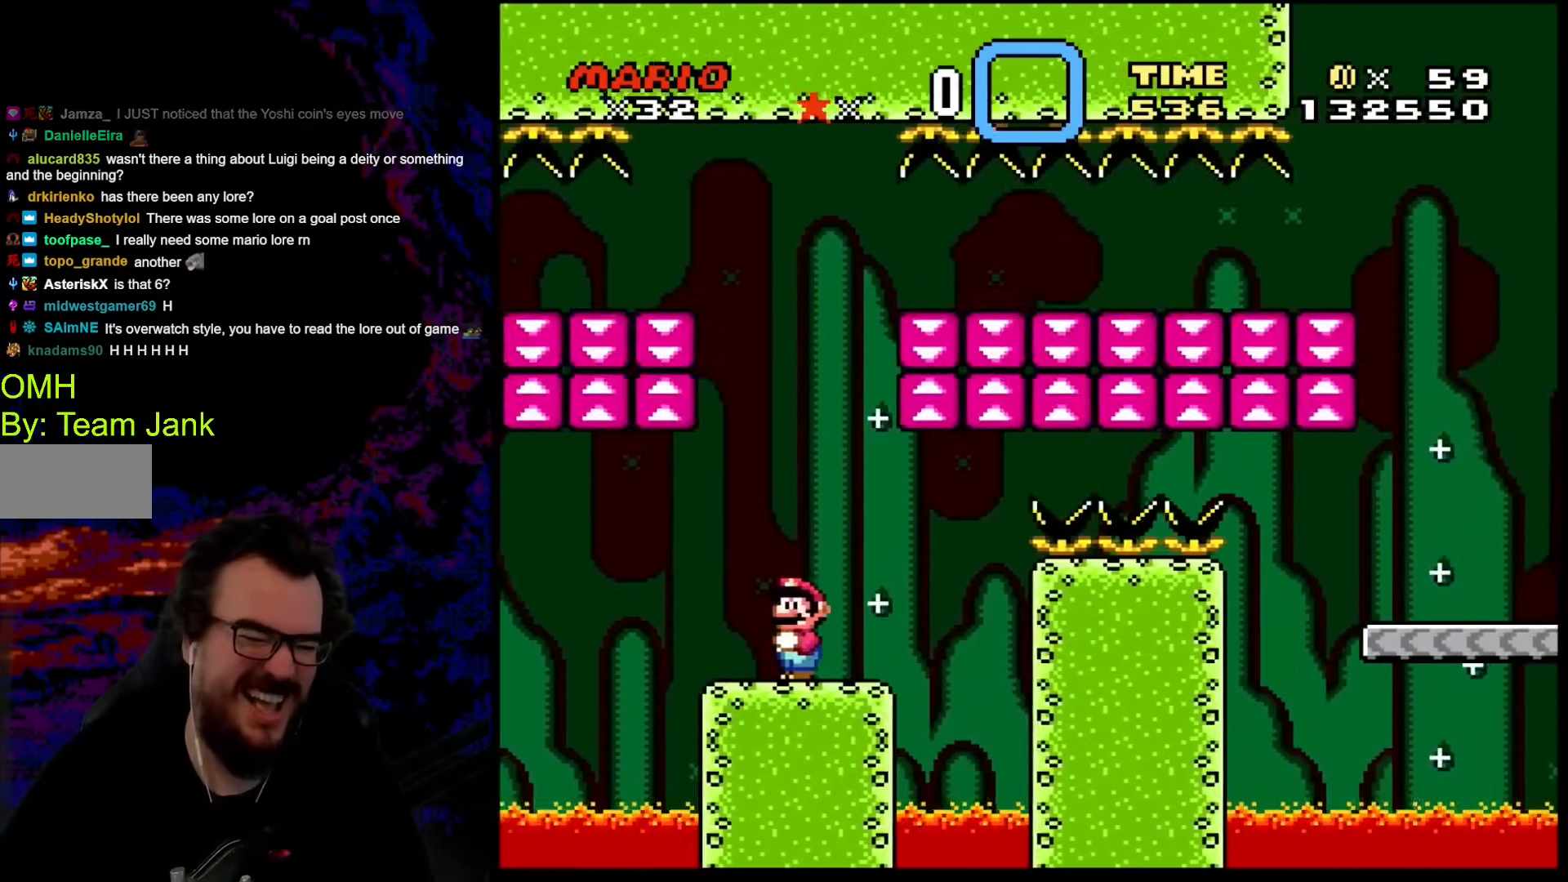
{"buttons": ["B", "Y", "DPAD_DOWN", "DPAD_RIGHT"], "events": [[137, "DPAD_RIGHT", "down"], [239, "DPAD_DOWN", "down"], [256, "B", "down"]]}
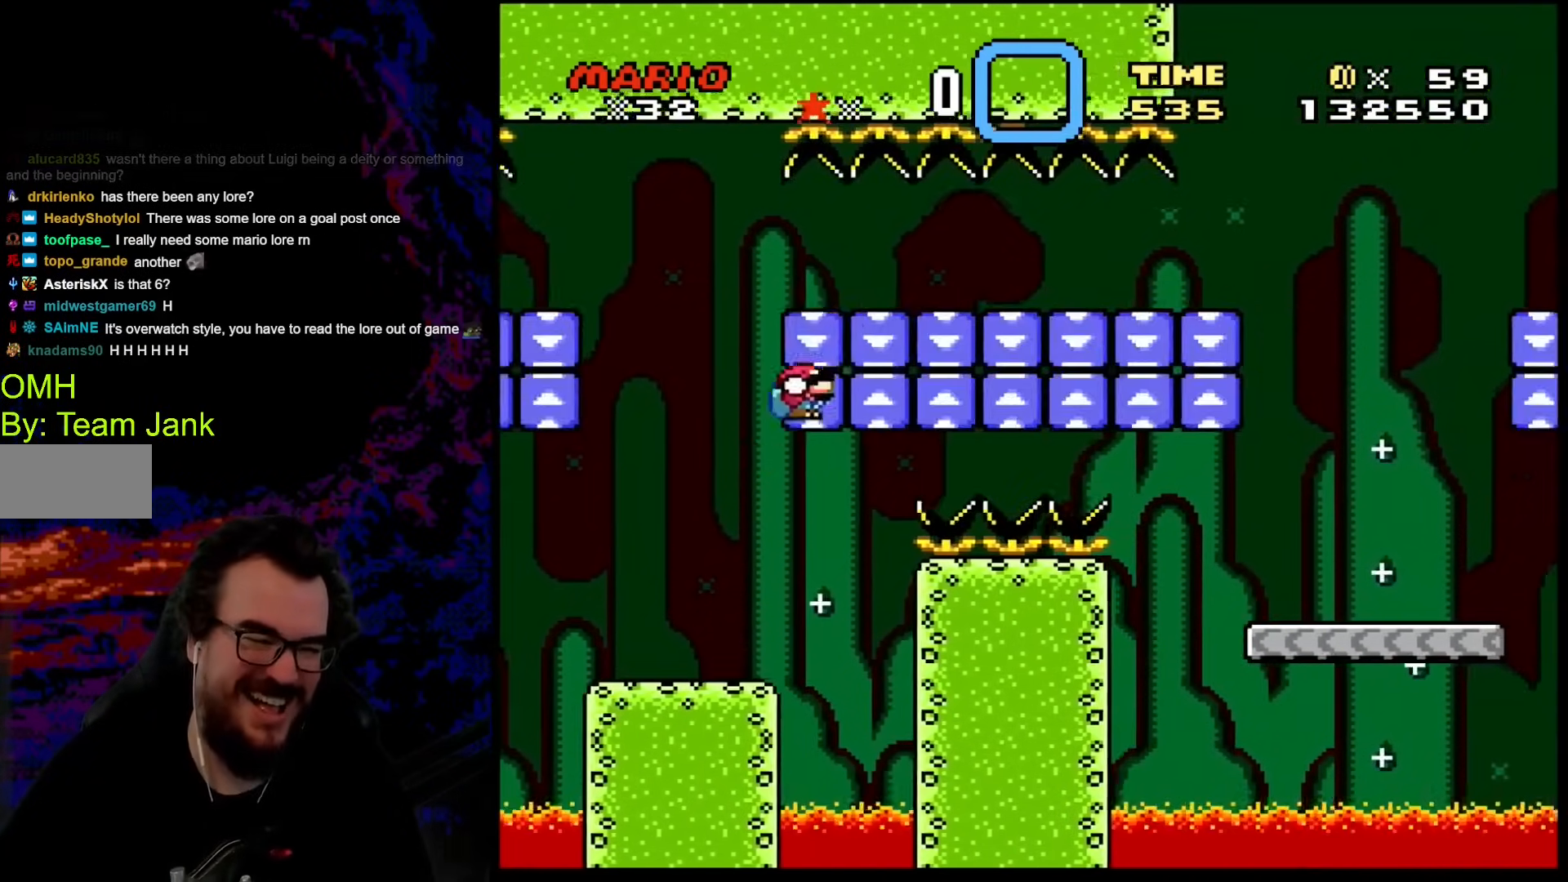
{"buttons": ["B", "Y", "DPAD_DOWN", "DPAD_RIGHT"], "events": []}
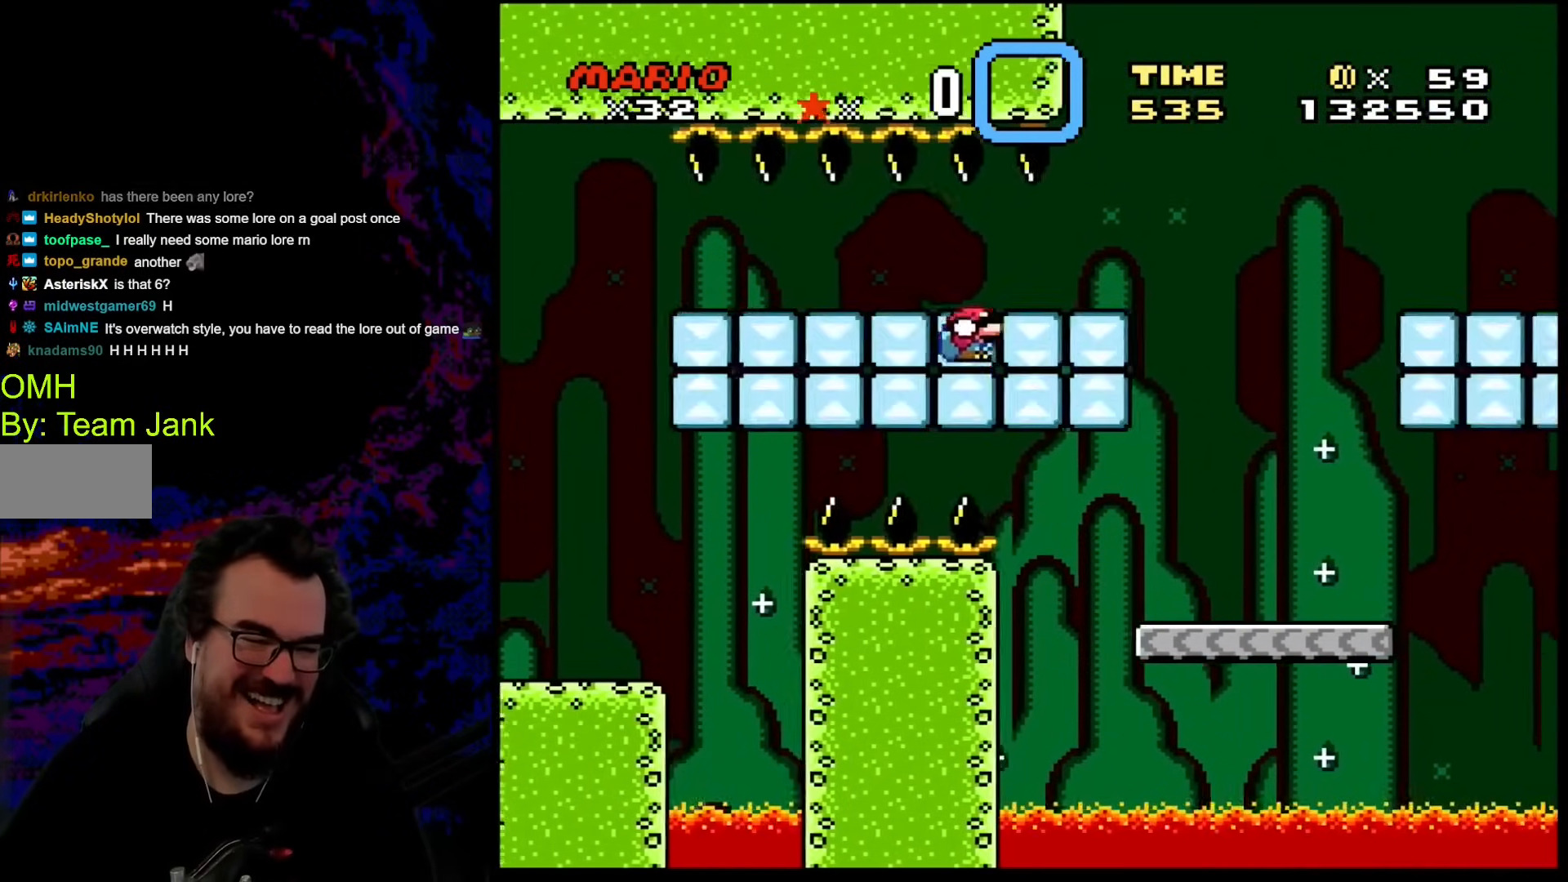
{"buttons": ["B", "Y", "DPAD_DOWN", "DPAD_LEFT"], "events": [[444, "DPAD_LEFT", "down"], [444, "DPAD_RIGHT", "up"]]}
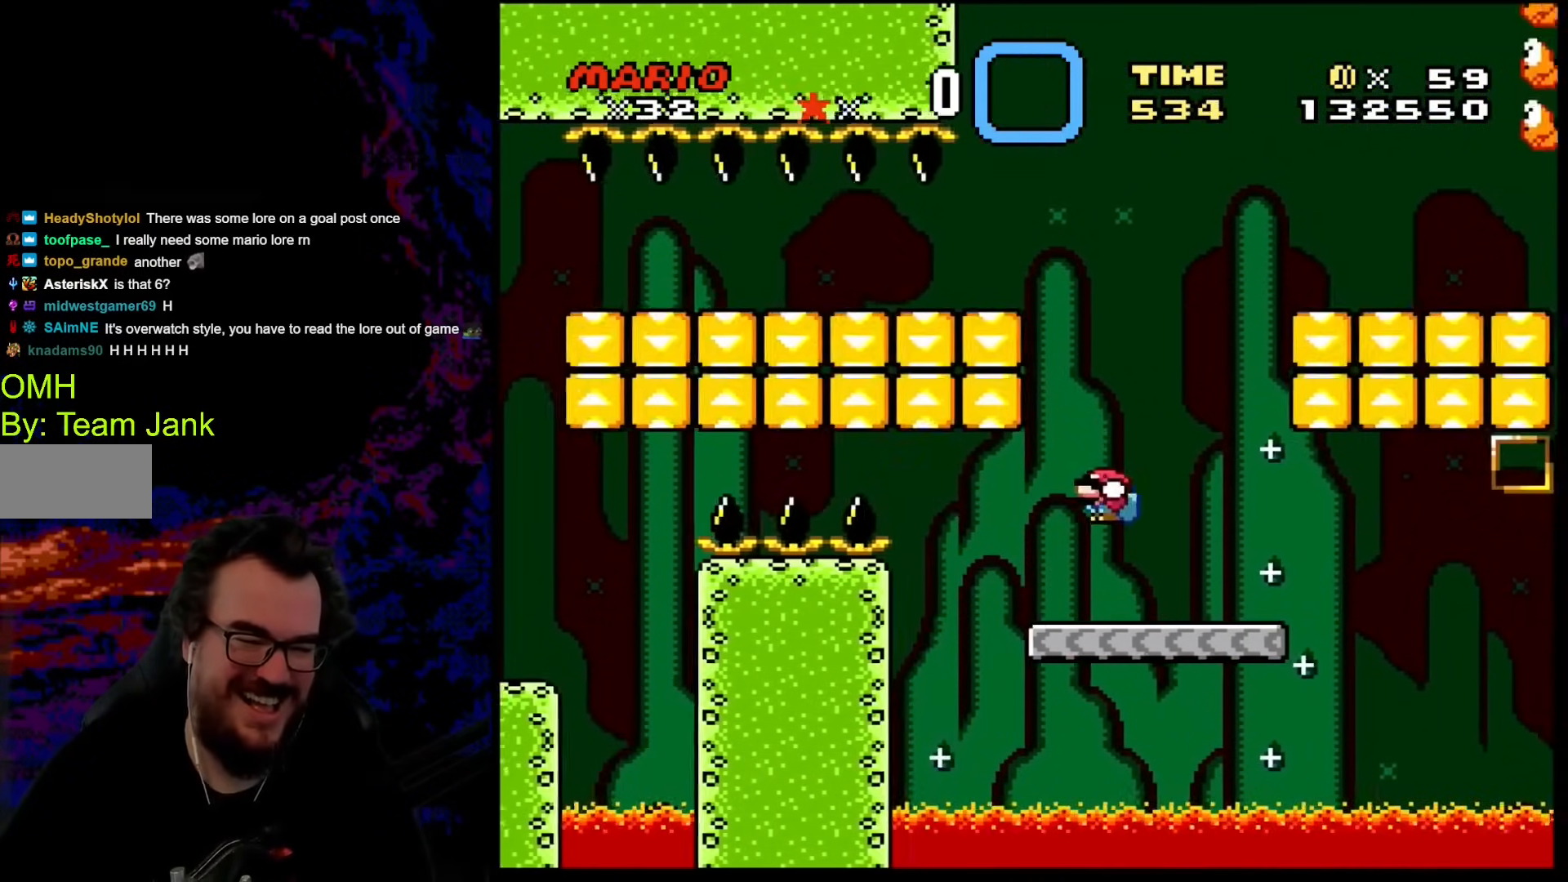
{"buttons": ["Y", "DPAD_DOWN", "DPAD_RIGHT"], "events": [[17, "DPAD_DOWN", "up"], [103, "DPAD_LEFT", "up"], [359, "DPAD_RIGHT", "down"], [393, "B", "up"], [393, "DPAD_DOWN", "down"]]}
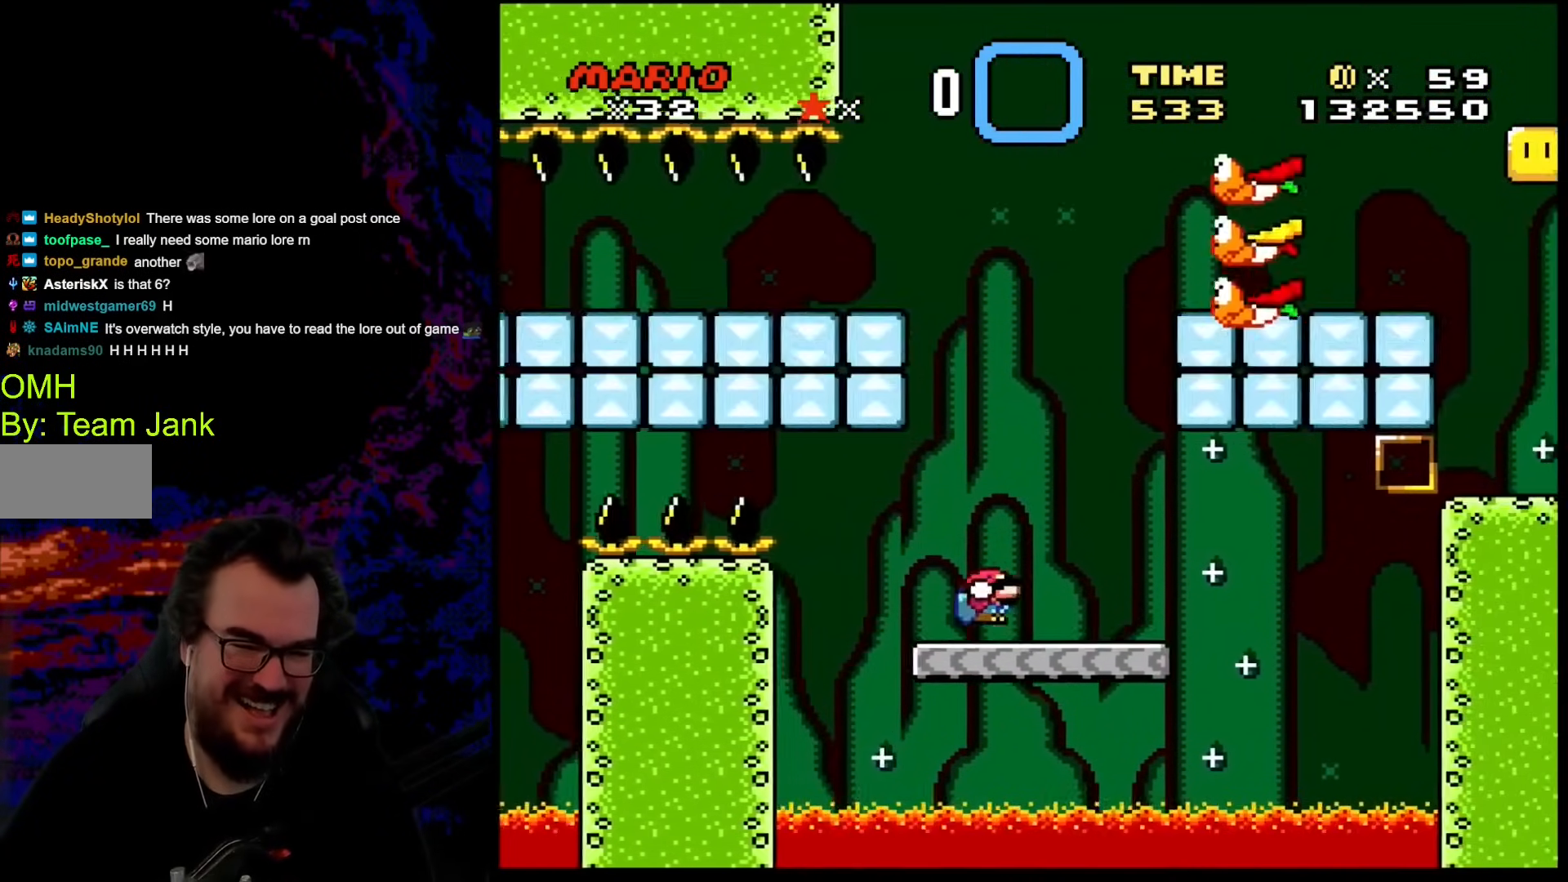
{"buttons": ["B", "Y", "DPAD_DOWN", "DPAD_RIGHT"], "events": [[34, "B", "down"]]}
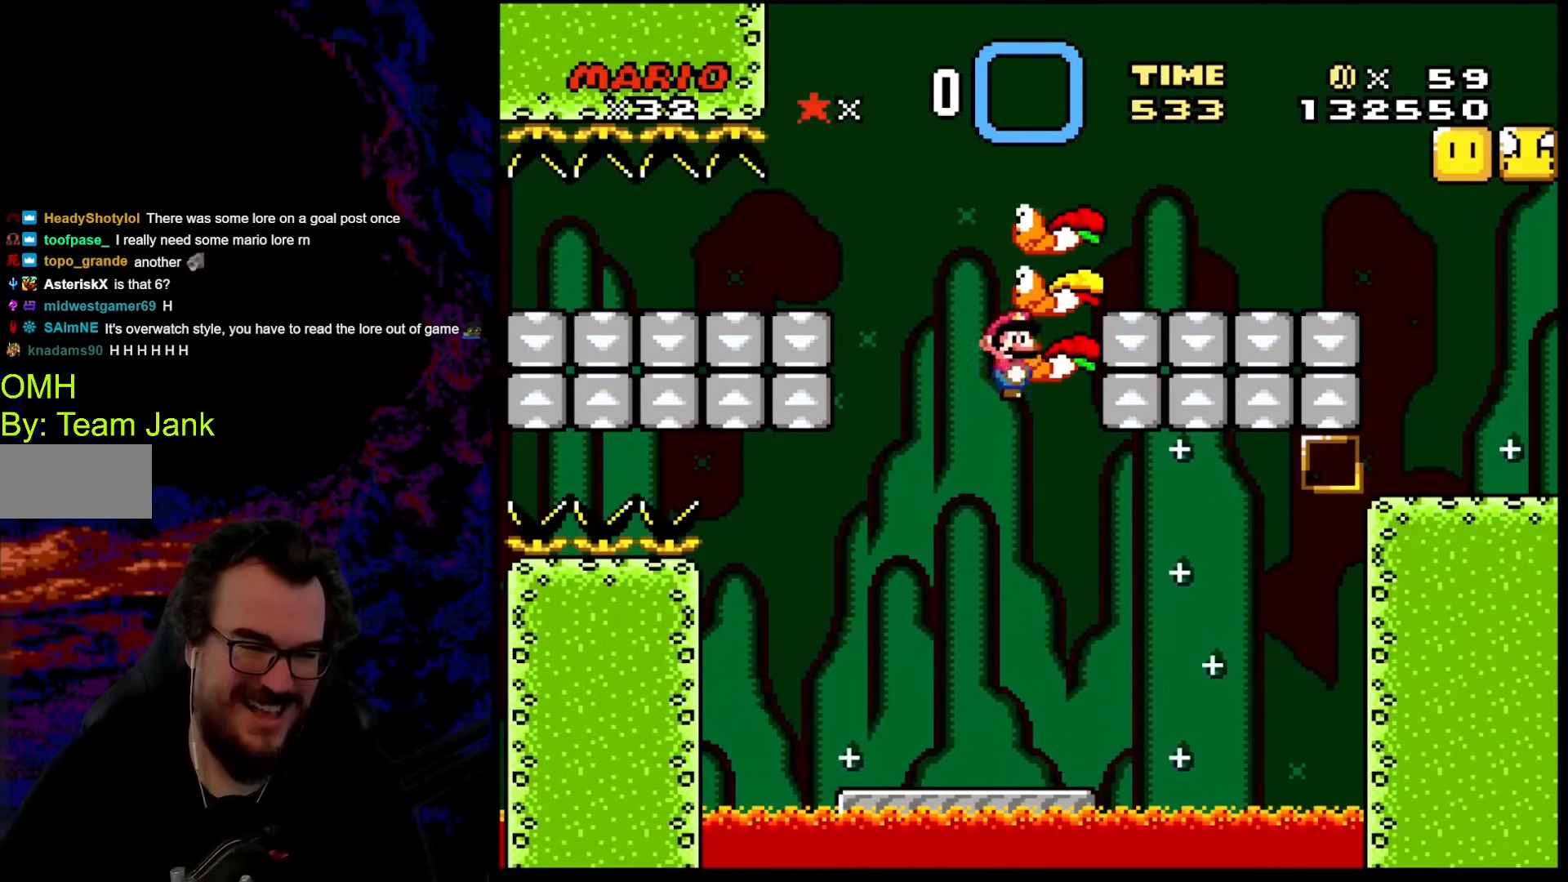
{"buttons": ["B", "Y", "DPAD_DOWN", "DPAD_RIGHT"], "events": []}
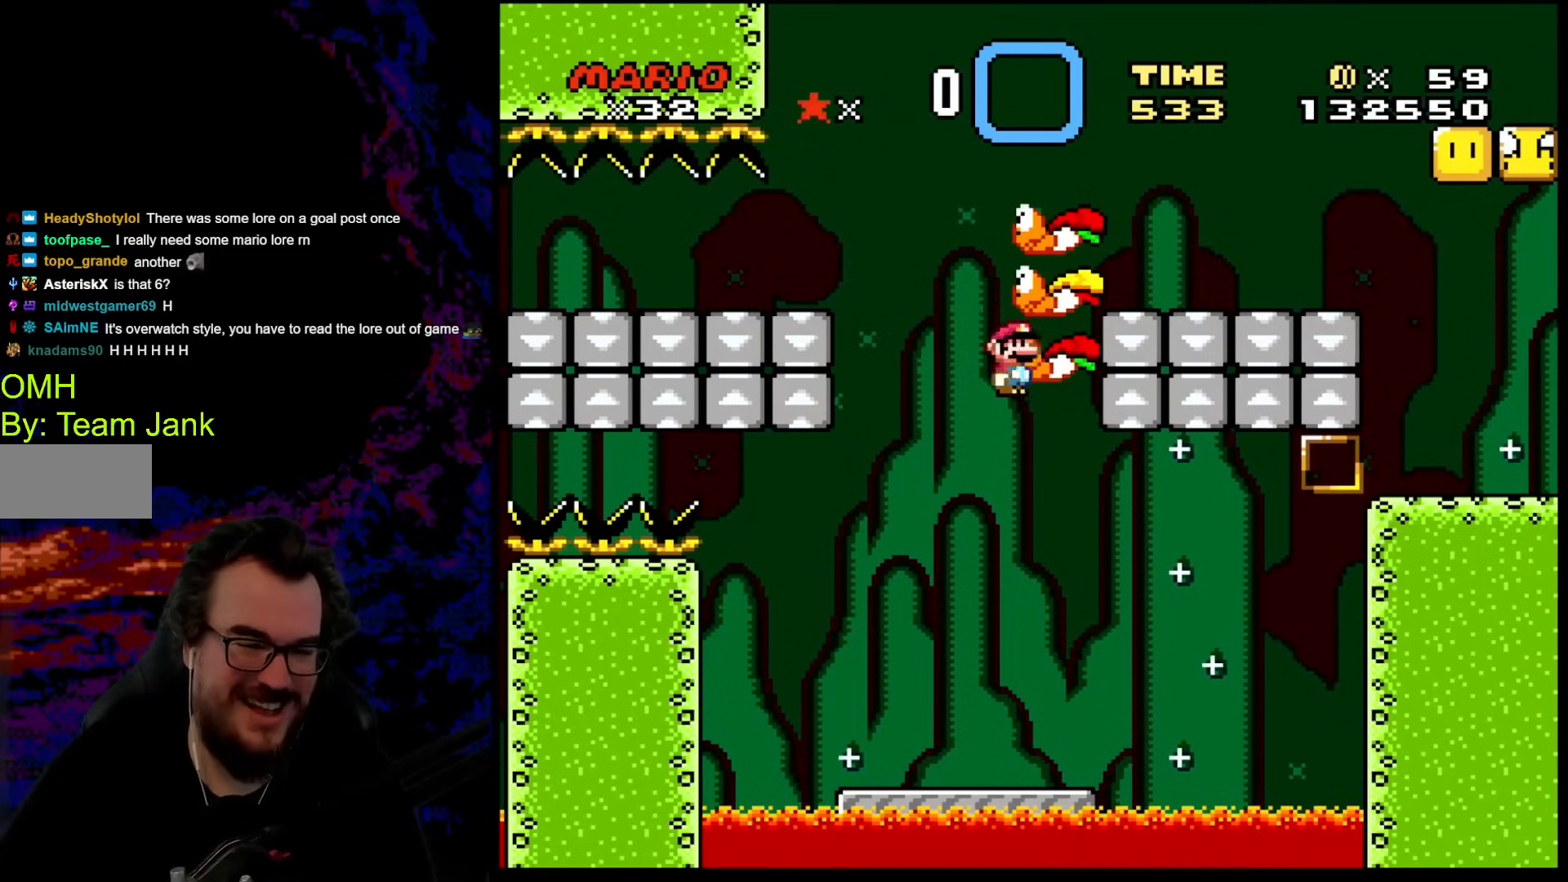
{"buttons": ["B", "Y", "DPAD_DOWN", "DPAD_RIGHT"], "events": []}
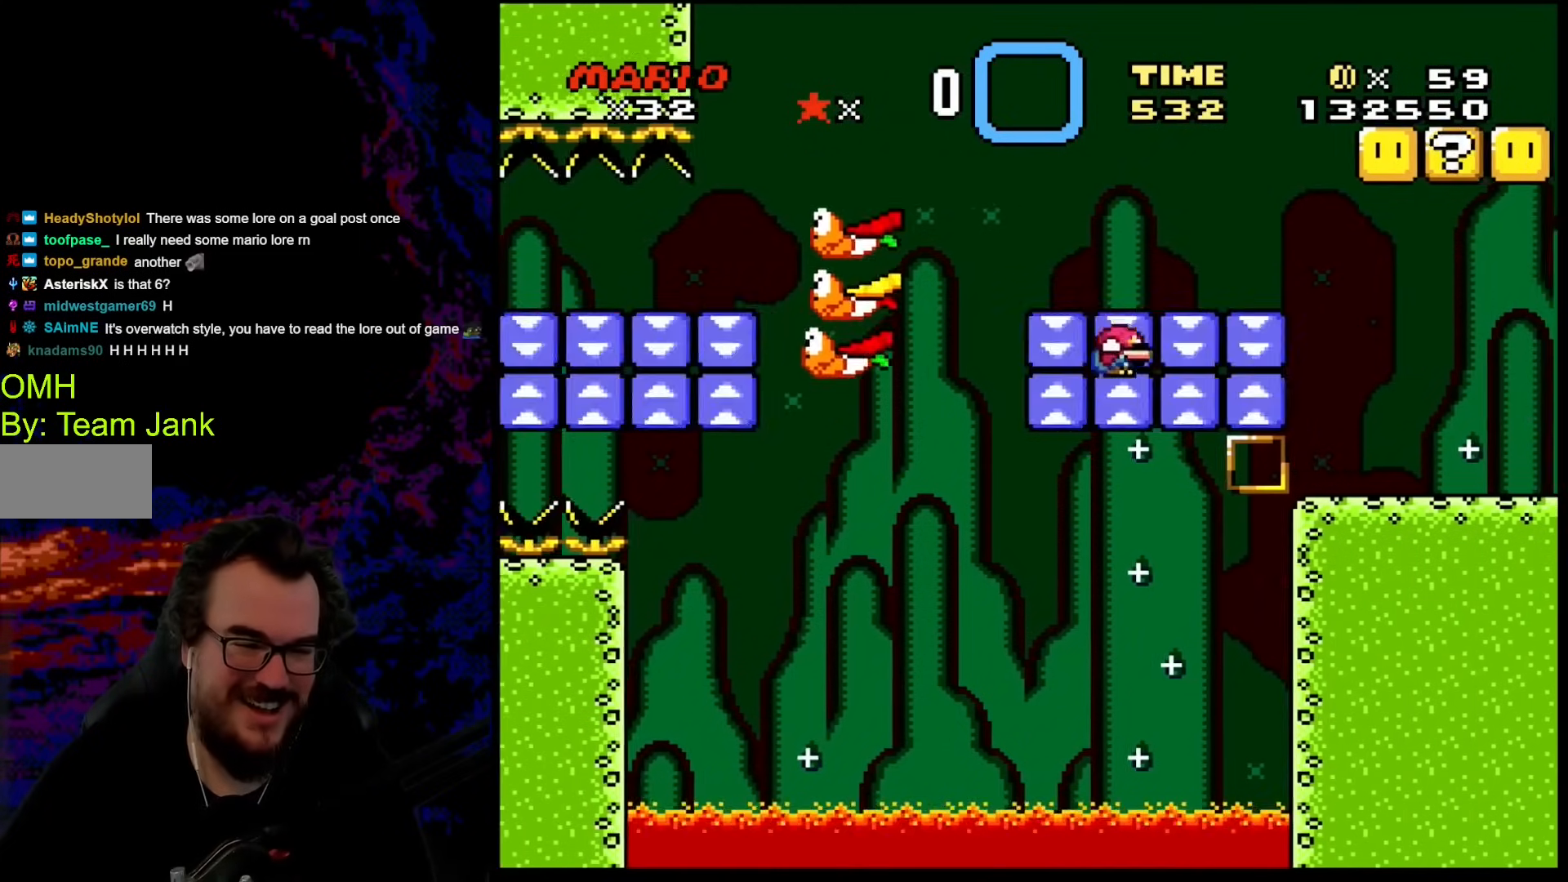
{"buttons": ["Y", "DPAD_RIGHT"], "events": [[461, "DPAD_DOWN", "up"], [512, "B", "up"]]}